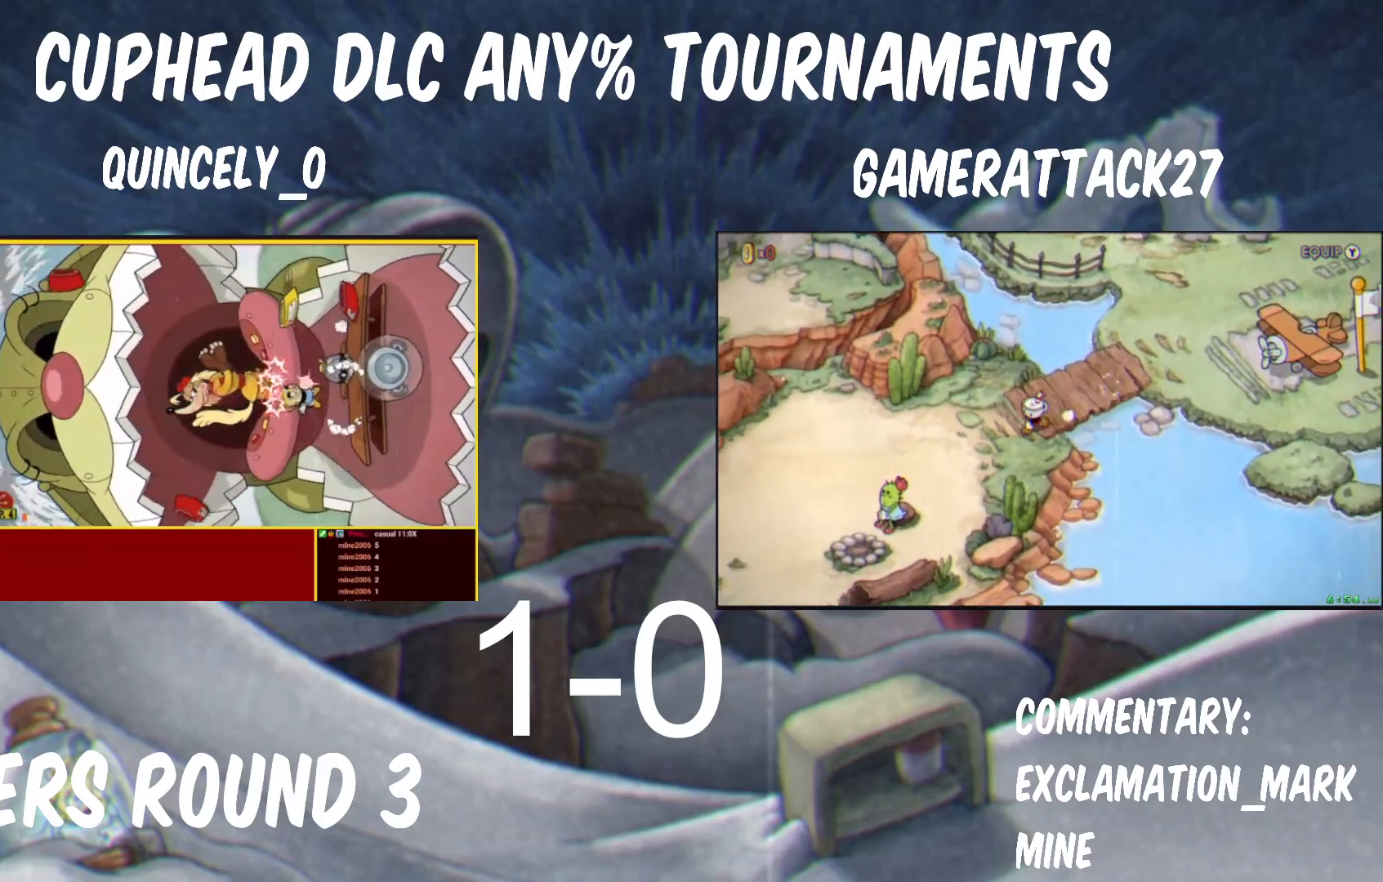
Gameplay with a controller (Nintendo layout); each line is a JSON object with the inputs held at the frame after it. "events" lists button and stick changes between this image and that frame as [ms after this image, input, new state], when the widget could be followed in between. Not read: L3 R1 R3.
{"buttons": ["B", "Y"], "left_stick": "up", "right_stick": "center", "events": [[83, "B", "up"], [300, "B", "down"]]}
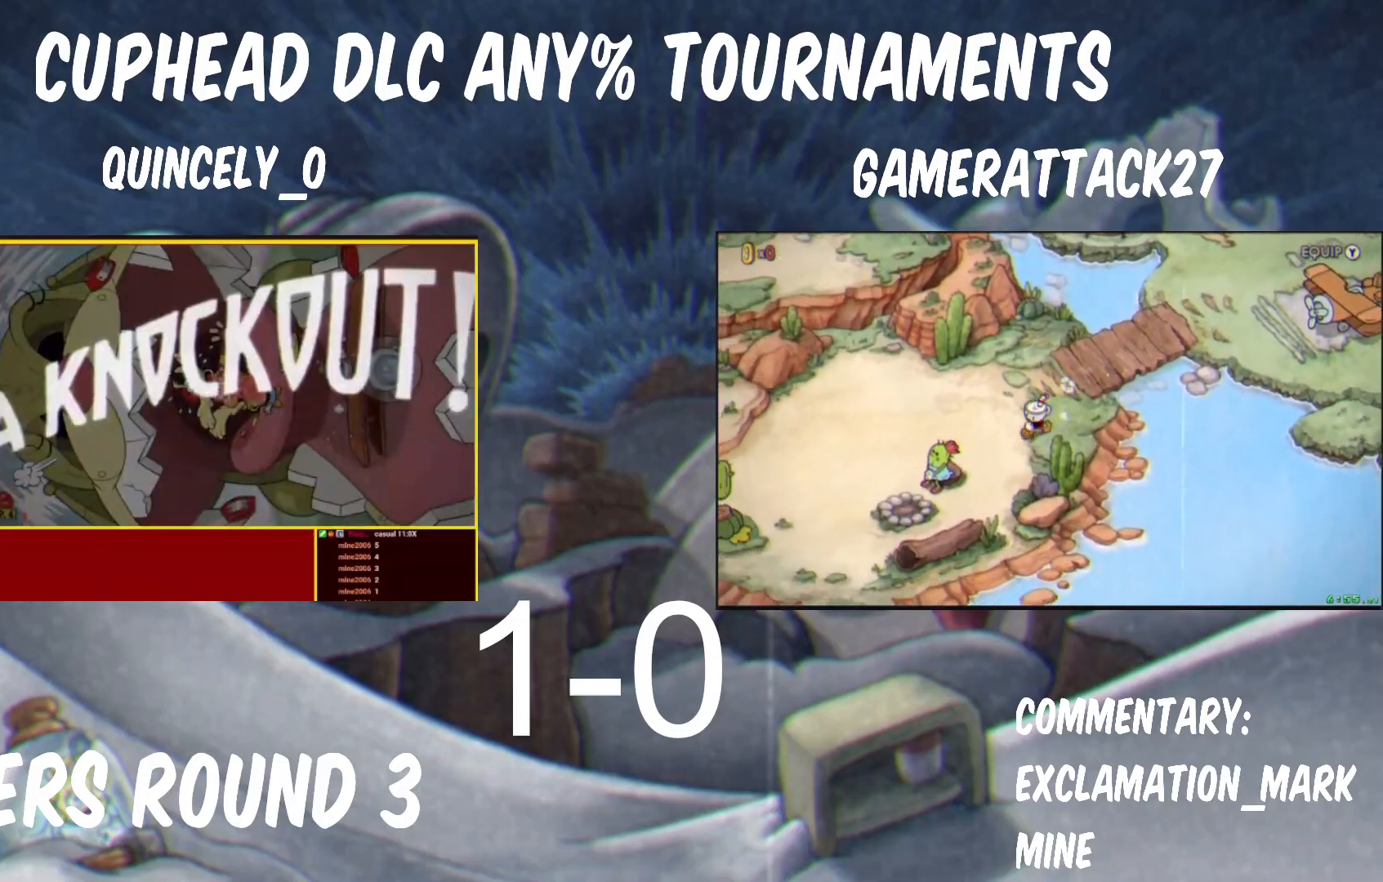
{"buttons": [], "left_stick": "up", "right_stick": "center", "events": [[383, "B", "up"], [500, "Y", "up"]]}
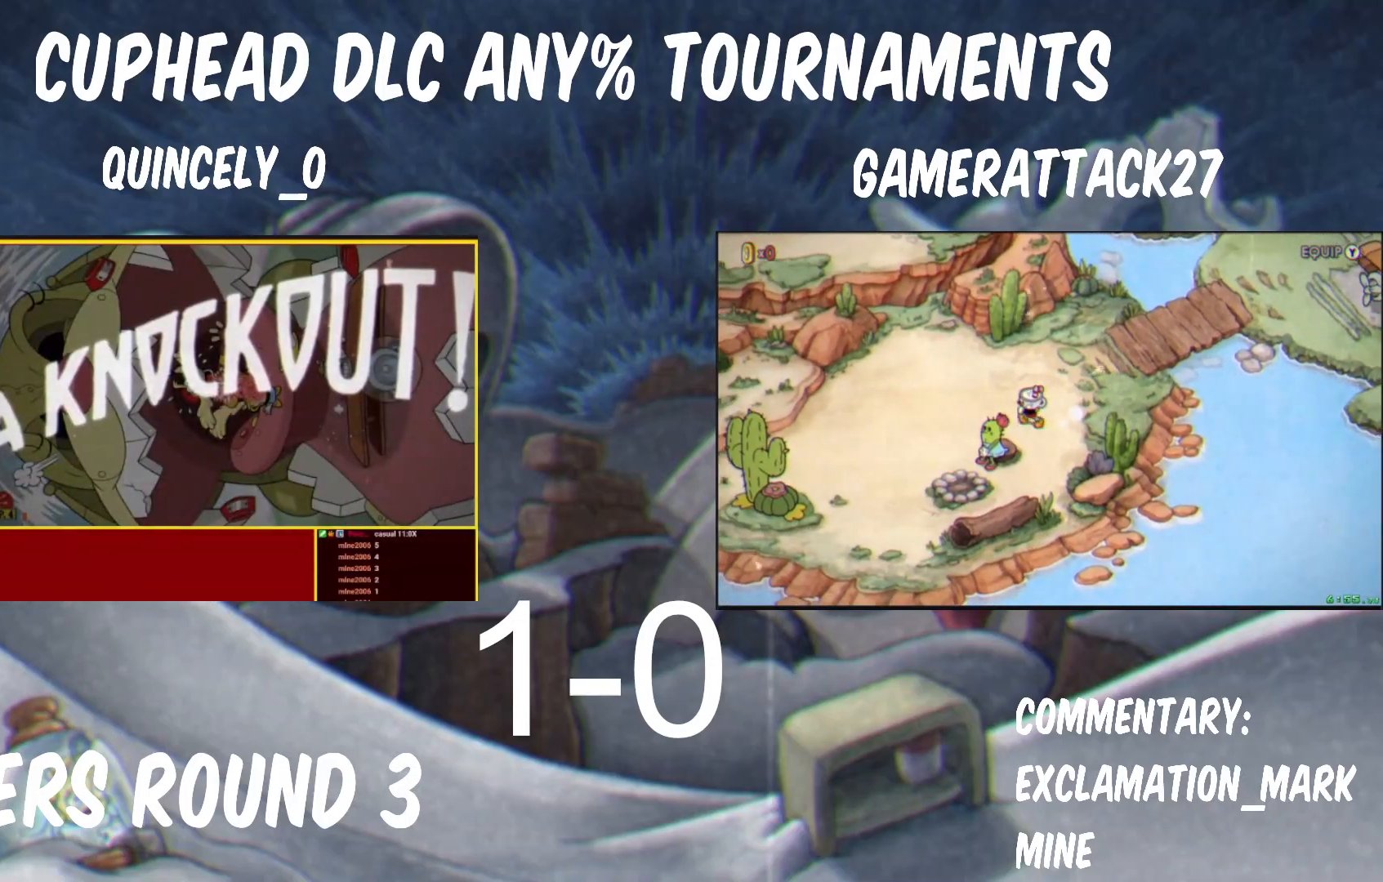
{"buttons": ["B"], "left_stick": "up", "right_stick": "center", "events": [[483, "B", "down"]]}
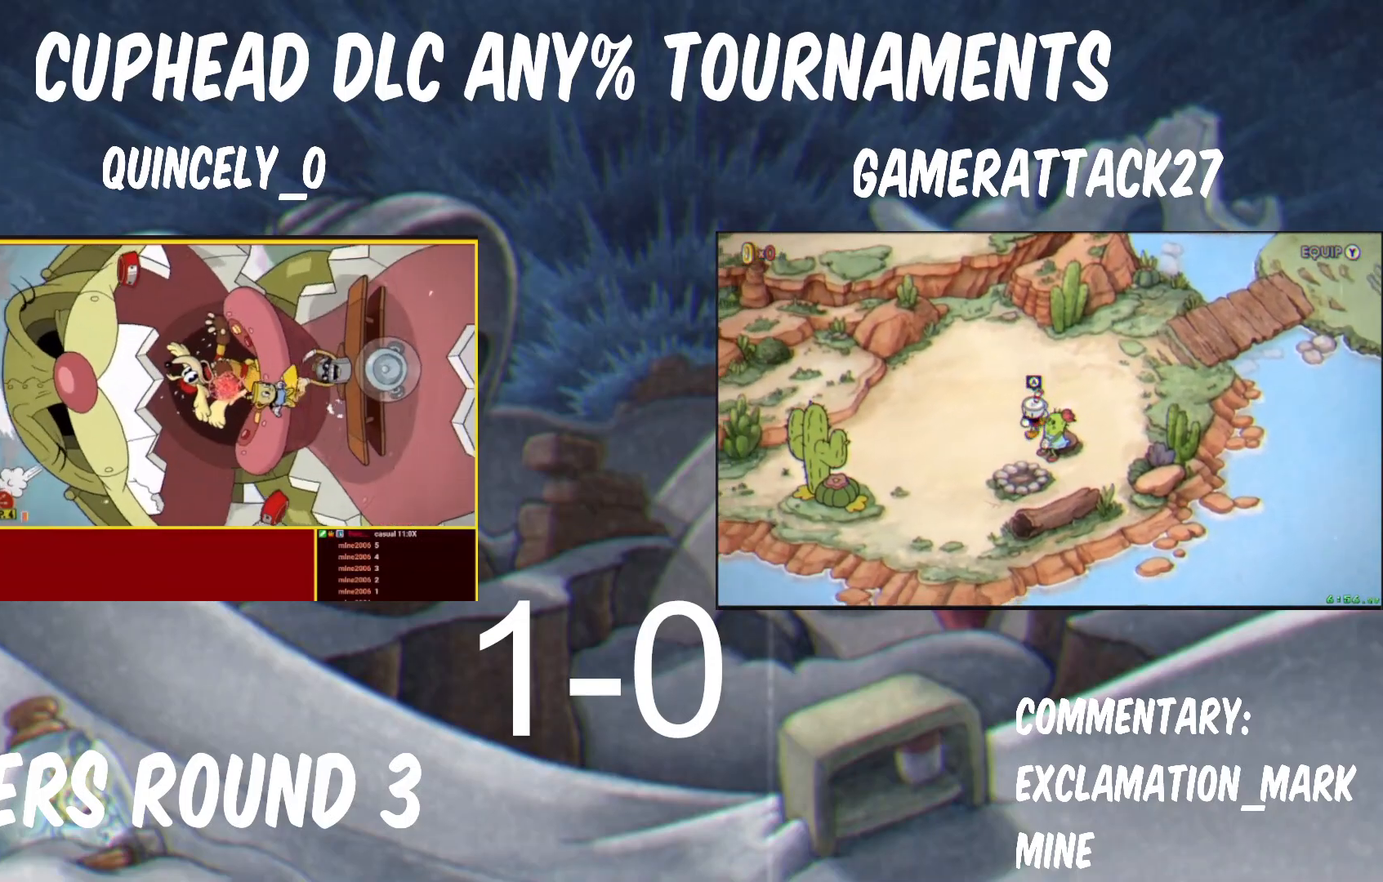
{"buttons": ["B"], "left_stick": "up-left", "right_stick": "center", "events": [[300, "left_stick", "up-left"]]}
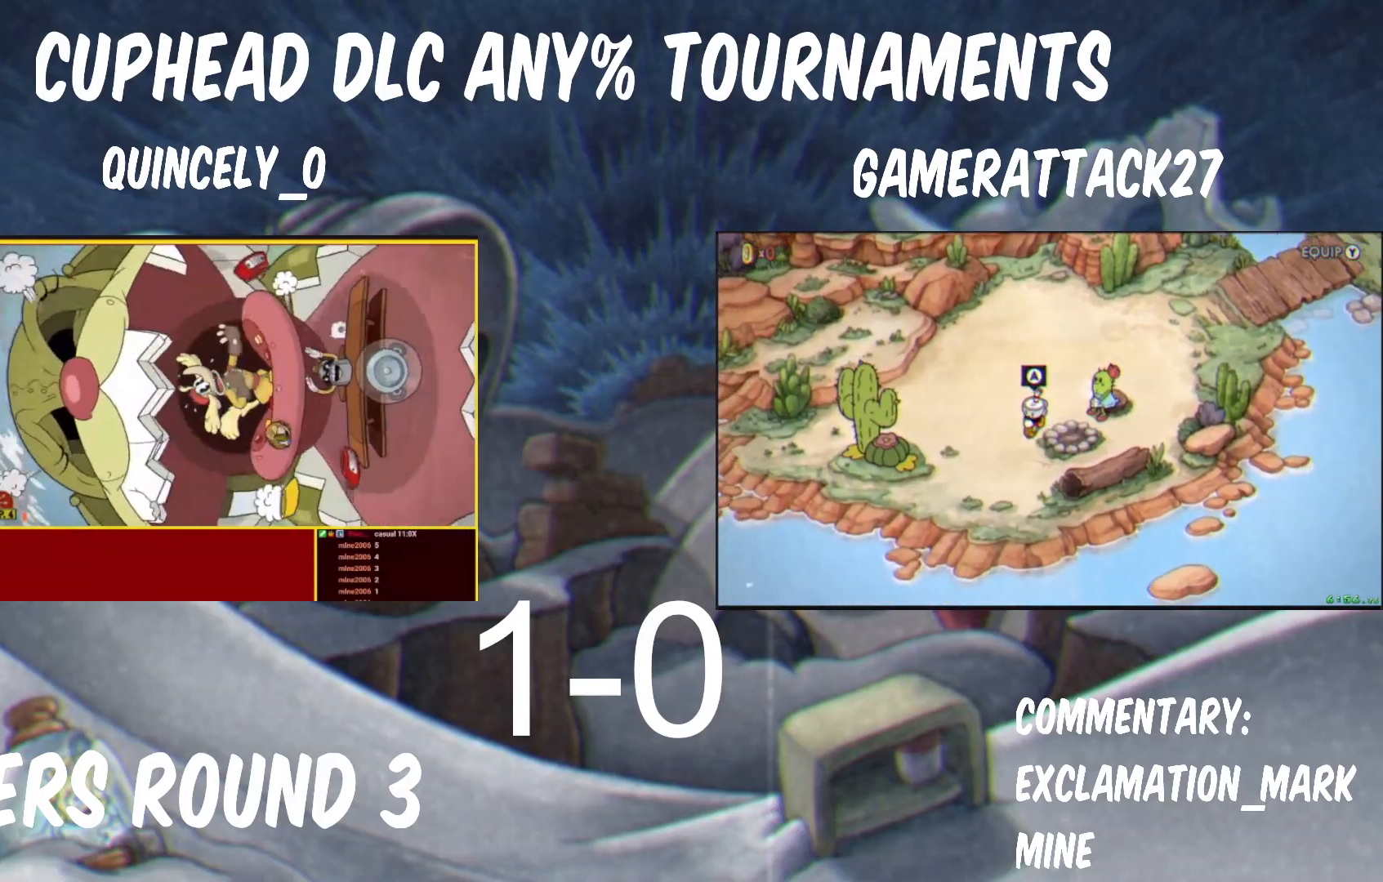
{"buttons": [], "left_stick": "center", "right_stick": "center", "events": [[67, "B", "up"], [233, "B", "down"], [233, "left_stick", "center"], [450, "B", "up"]]}
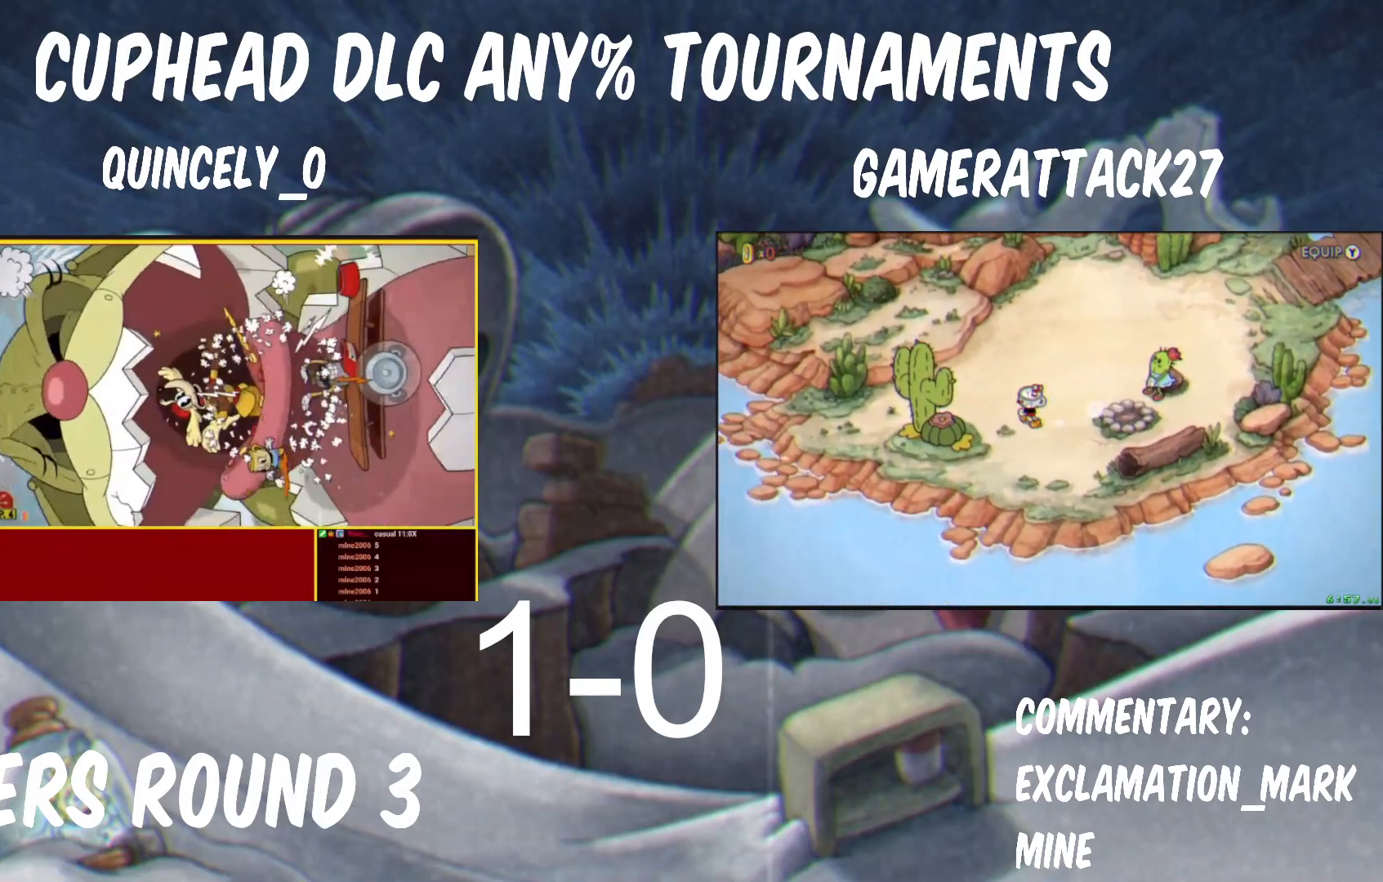
{"buttons": ["X"], "left_stick": "right", "right_stick": "center", "events": [[50, "B", "down"], [250, "B", "up"], [267, "left_stick", "right"], [350, "X", "down"]]}
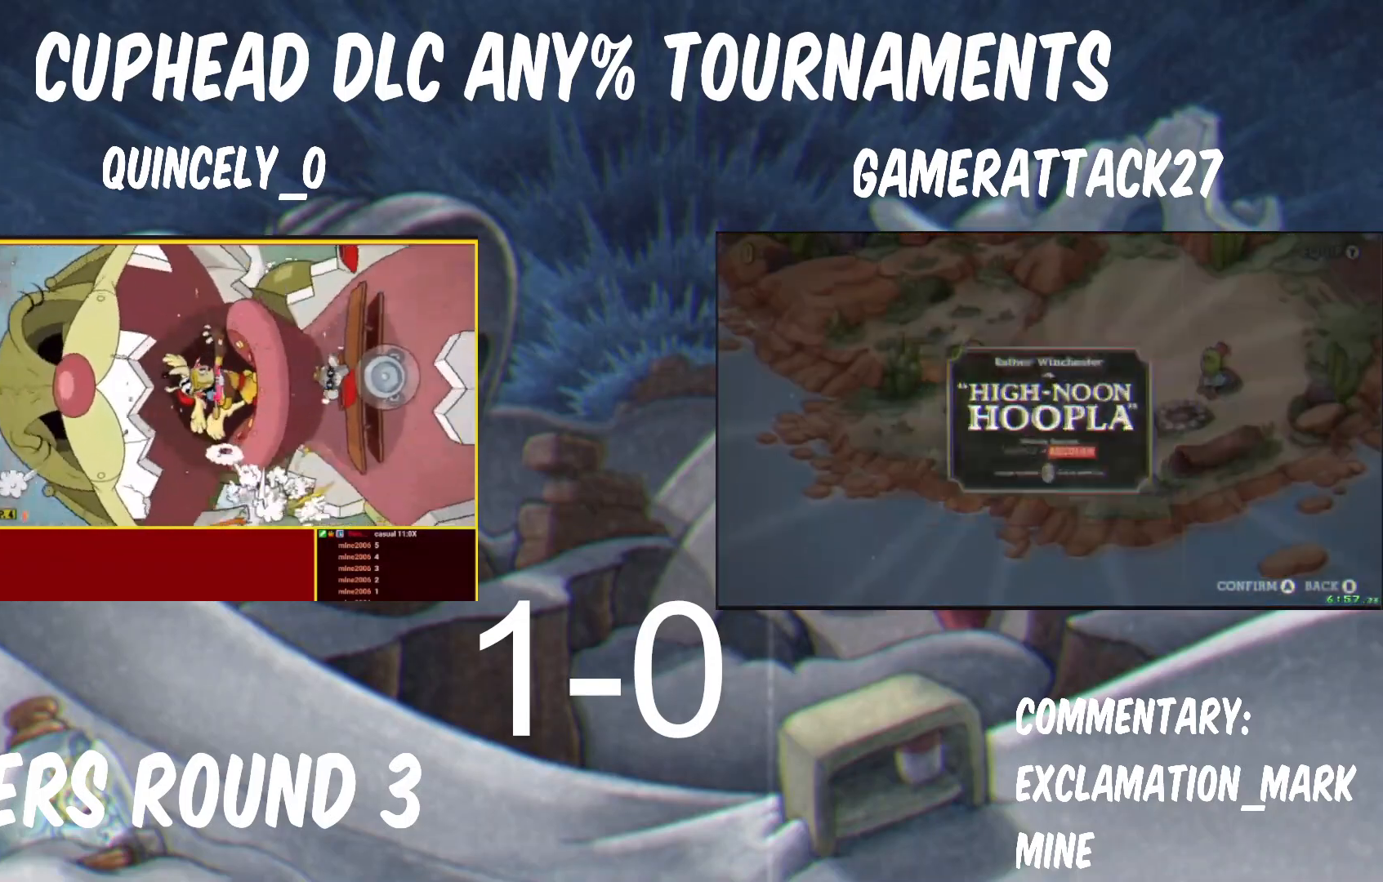
{"buttons": [], "left_stick": "left", "right_stick": "center", "events": [[117, "X", "up"], [150, "left_stick", "center"], [500, "left_stick", "left"]]}
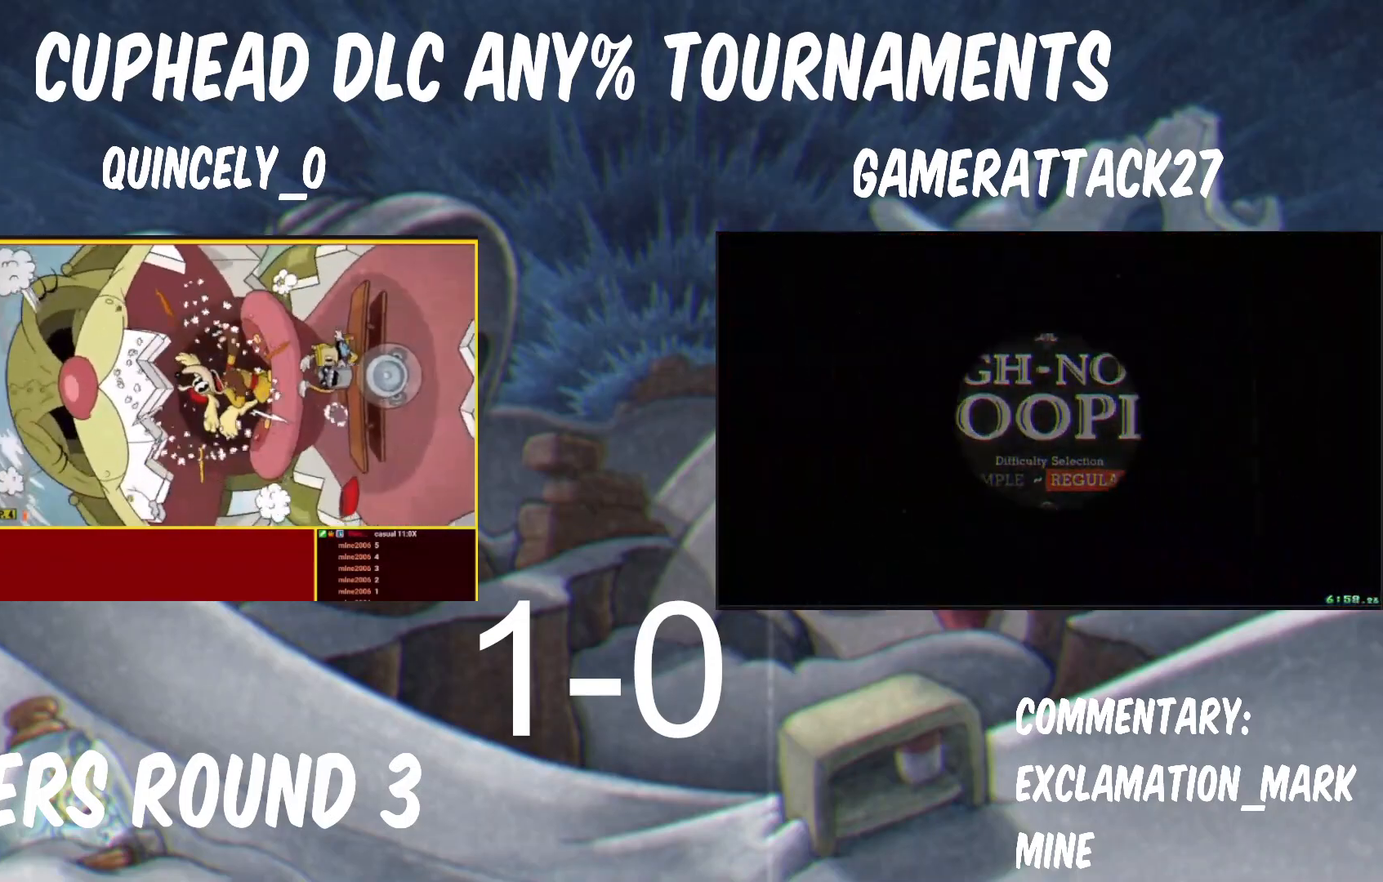
{"buttons": ["B"], "left_stick": "center", "right_stick": "center", "events": [[50, "B", "down"], [100, "B", "up"], [117, "left_stick", "center"], [500, "B", "down"]]}
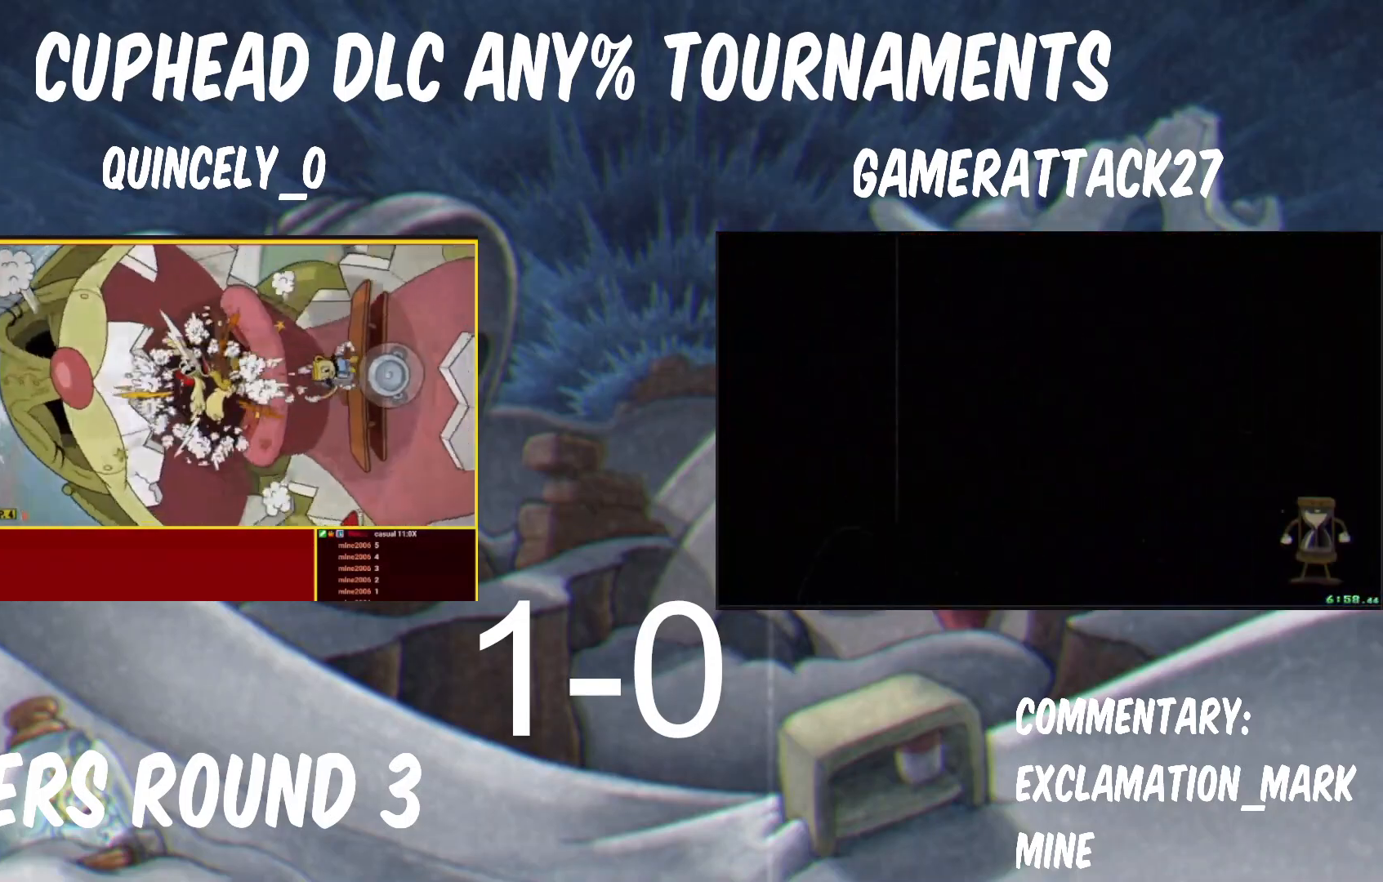
{"buttons": [], "left_stick": "center", "right_stick": "center", "events": [[33, "B", "up"], [383, "B", "down"], [433, "B", "up"]]}
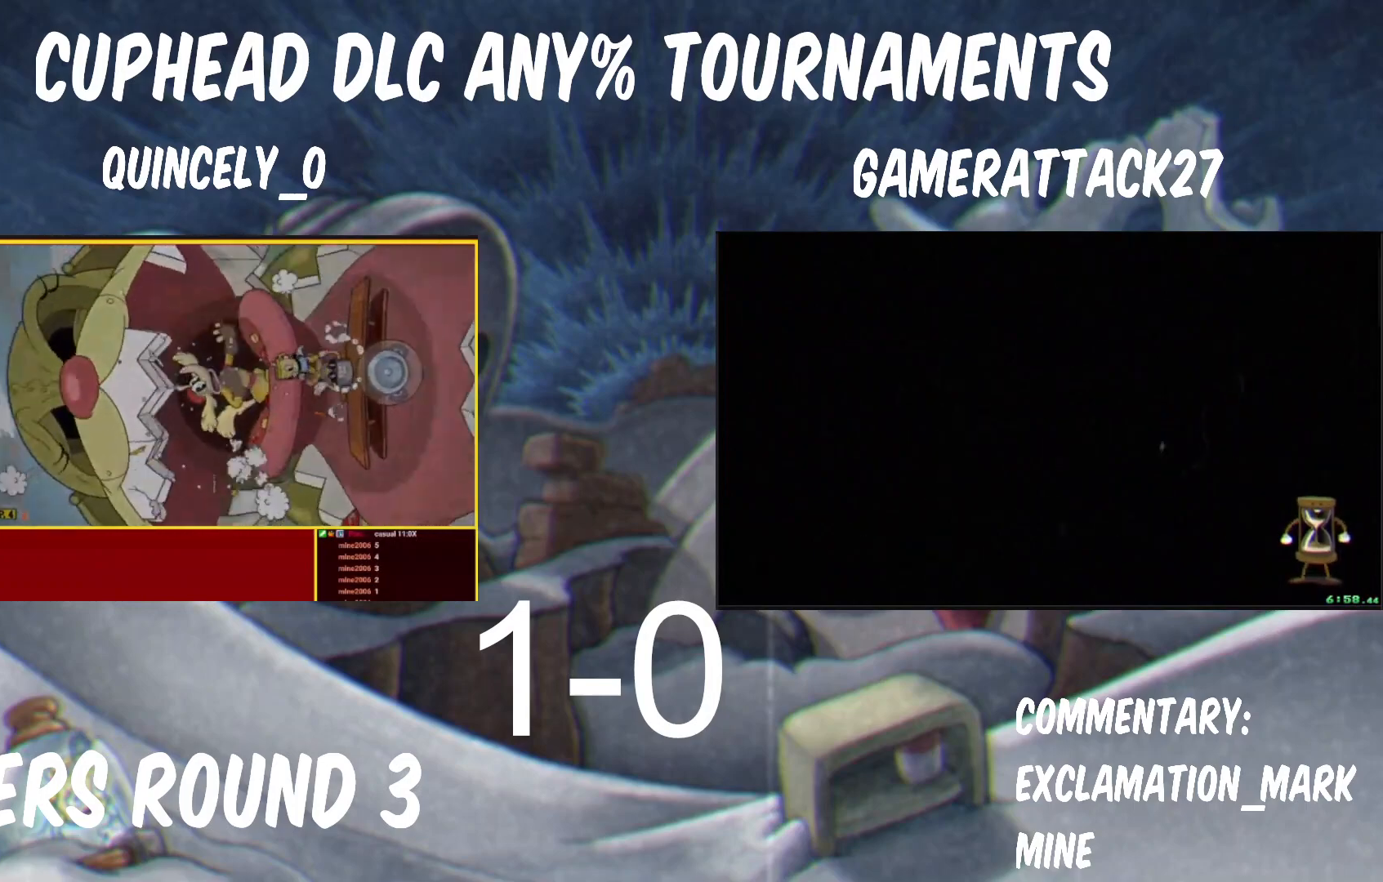
{"buttons": [], "left_stick": "center", "right_stick": "center", "events": [[17, "B", "down"], [33, "B", "up"], [467, "B", "down"], [500, "B", "up"]]}
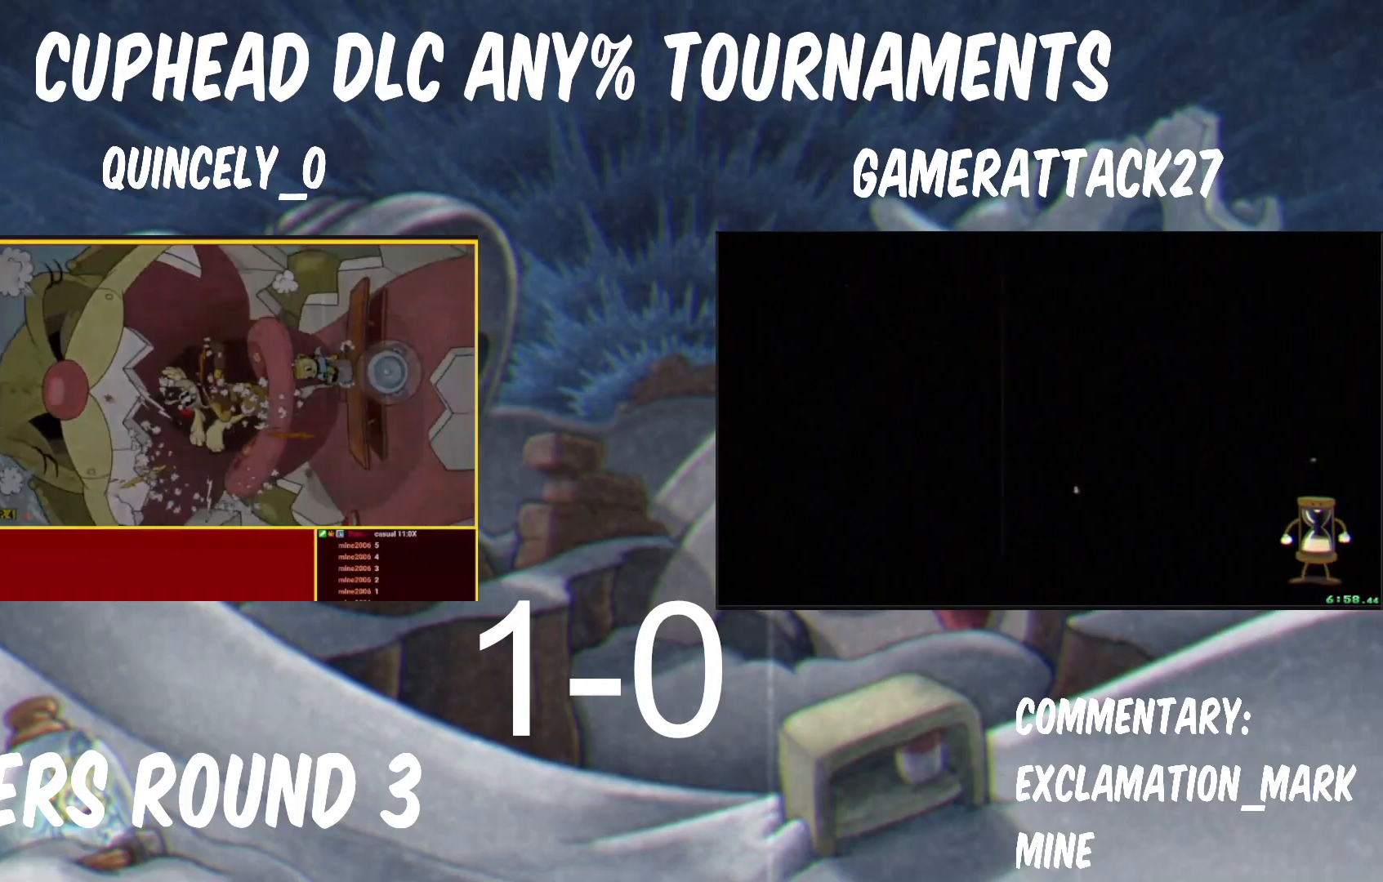
{"buttons": [], "left_stick": "center", "right_stick": "center", "events": [[67, "B", "down"], [100, "B", "up"]]}
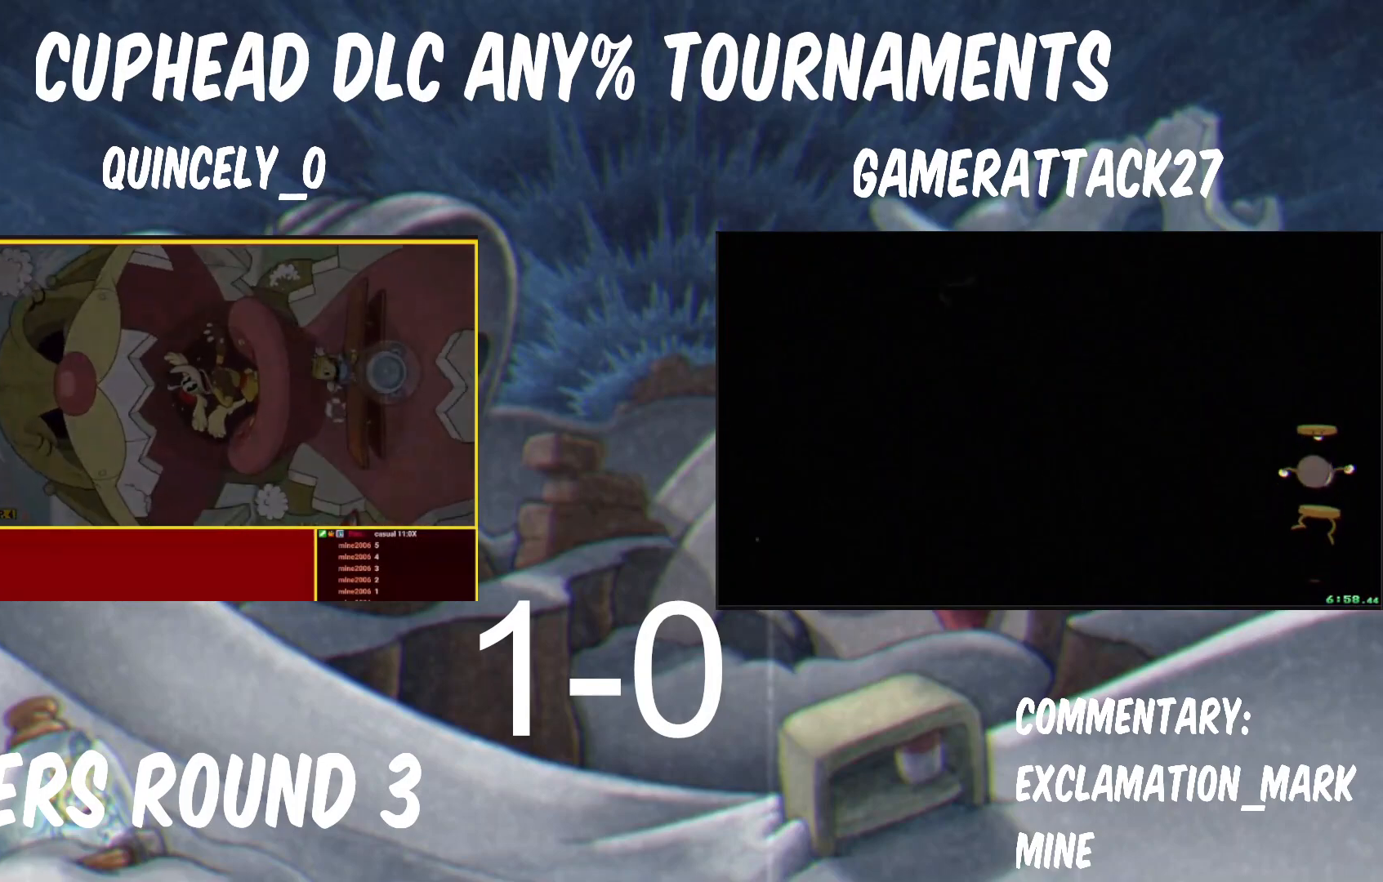
{"buttons": [], "left_stick": "center", "right_stick": "center", "events": [[50, "B", "down"], [83, "B", "up"], [167, "B", "down"], [183, "B", "up"]]}
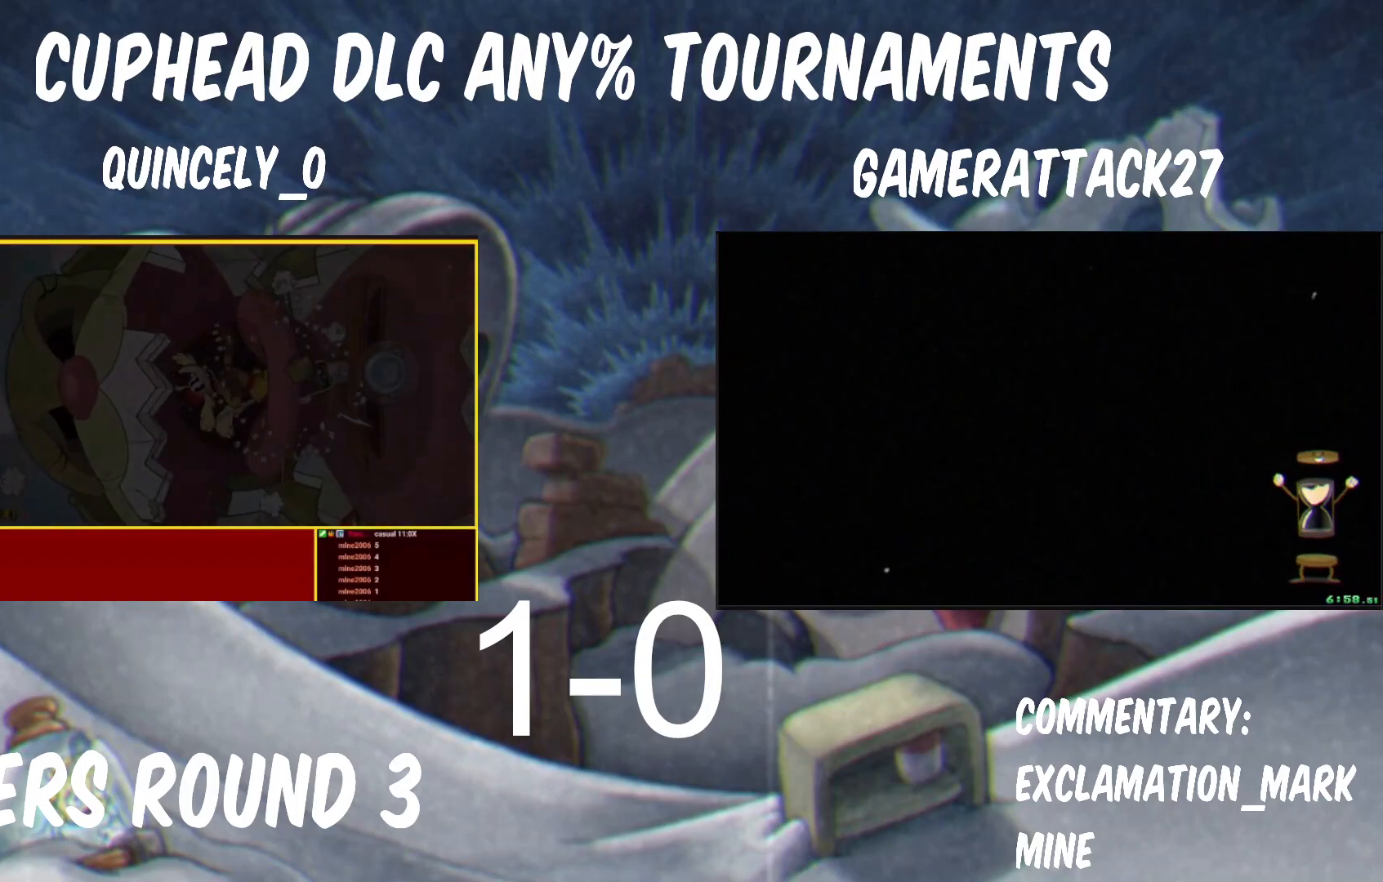
{"buttons": [], "left_stick": "center", "right_stick": "center", "events": [[167, "B", "down"], [183, "B", "up"], [250, "B", "down"], [300, "B", "up"]]}
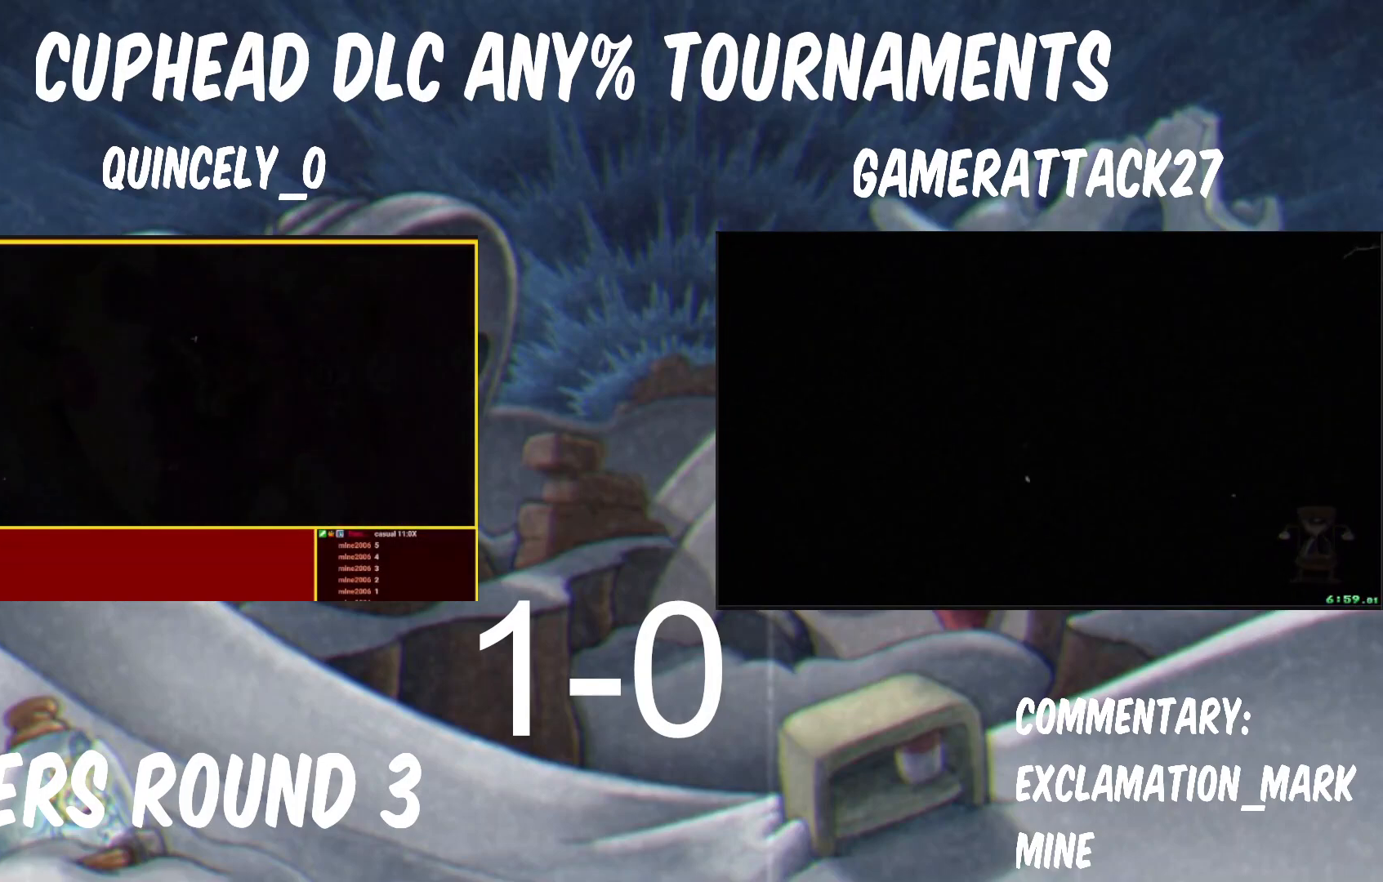
{"buttons": ["A", "B"], "left_stick": "center", "right_stick": "center", "events": [[400, "A", "down"], [400, "B", "down"]]}
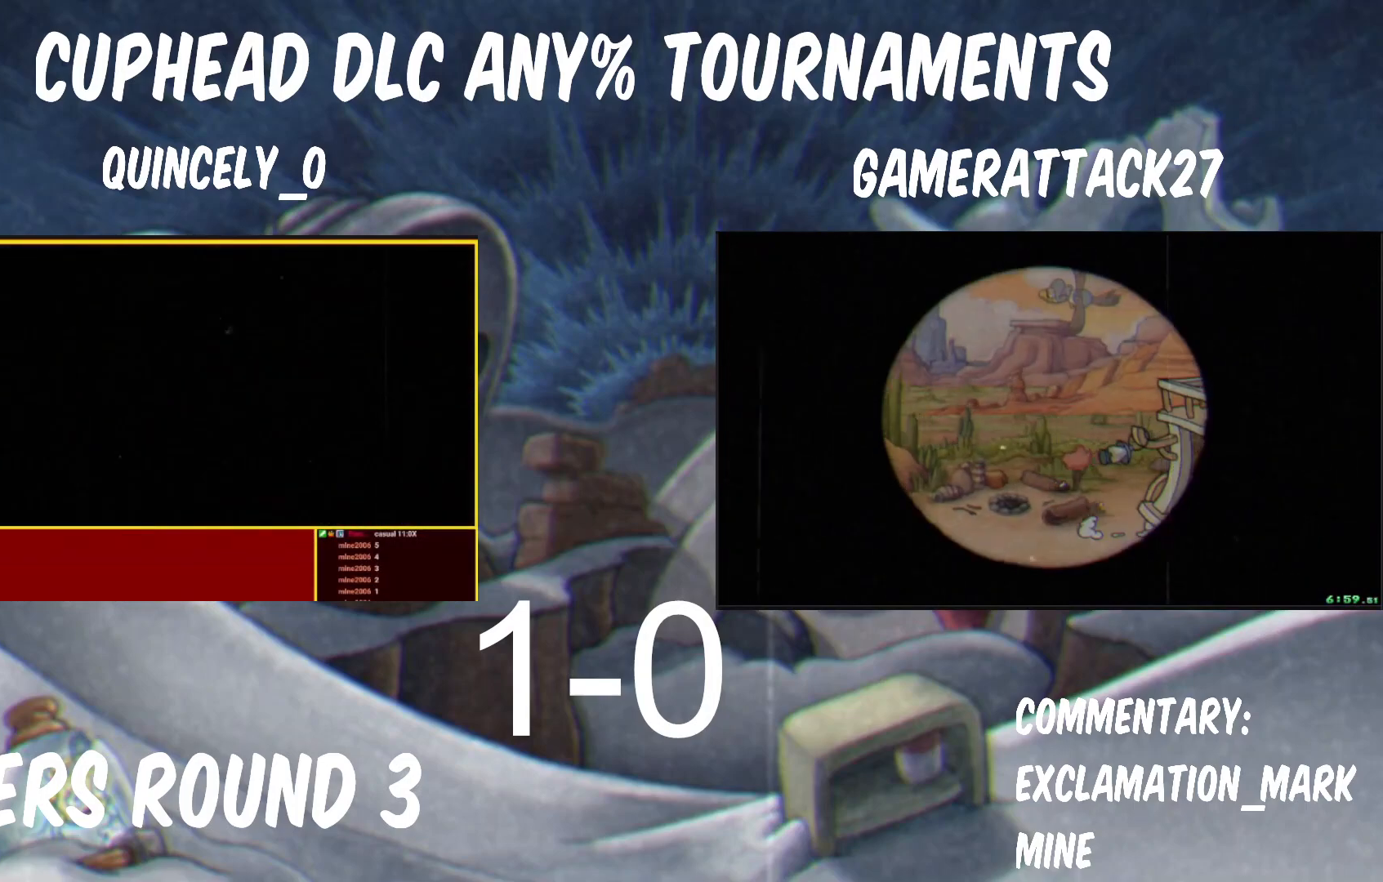
{"buttons": [], "left_stick": "center", "right_stick": "center", "events": [[17, "A", "up"], [17, "B", "up"], [133, "A", "down"], [133, "B", "down"], [217, "A", "up"], [217, "B", "up"], [350, "A", "down"], [350, "B", "down"], [467, "A", "up"], [467, "B", "up"]]}
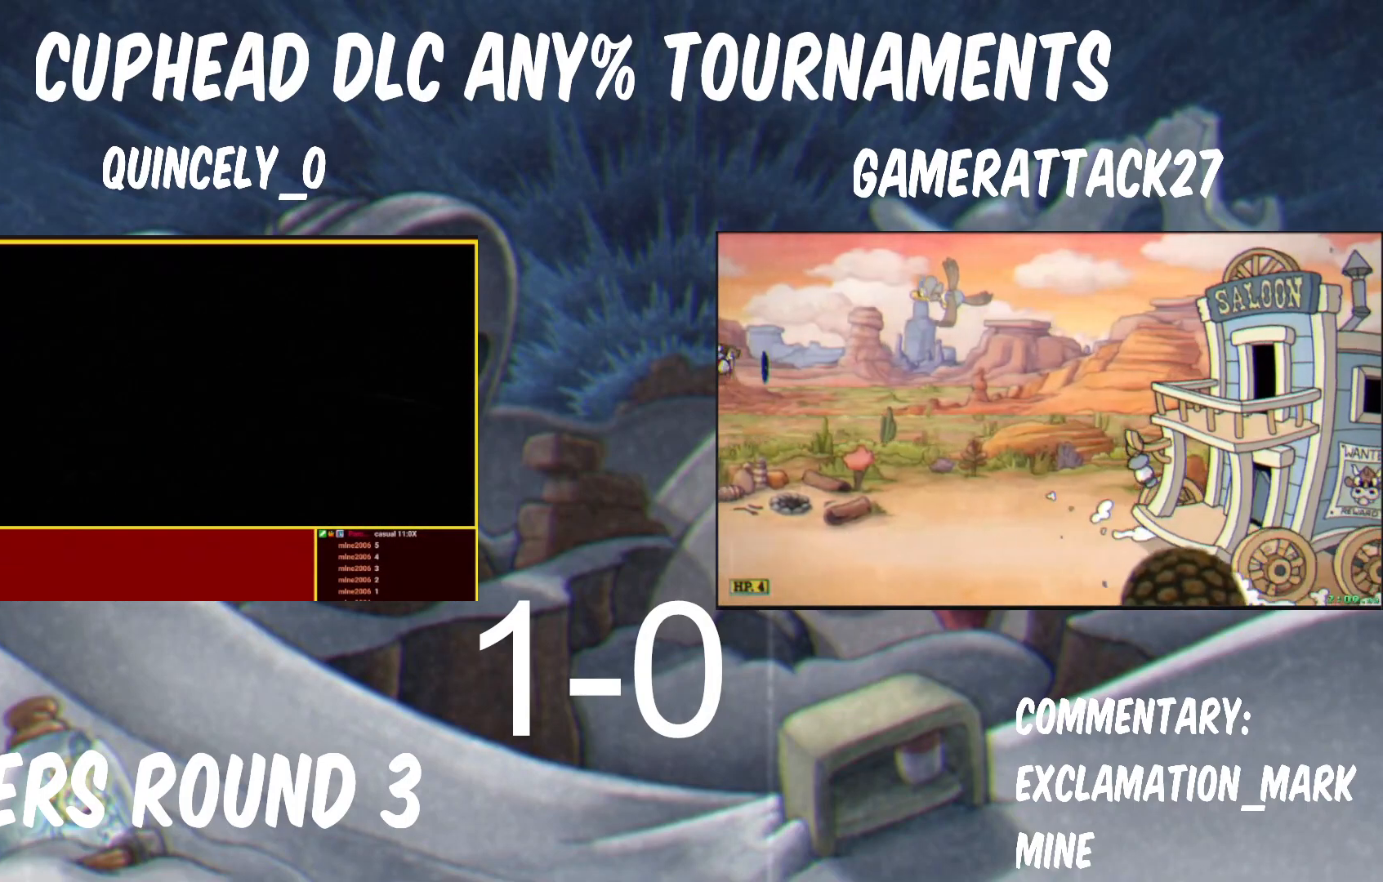
{"buttons": [], "left_stick": "center", "right_stick": "center", "events": [[67, "A", "down"], [83, "B", "down"], [183, "A", "up"], [183, "B", "up"], [333, "A", "down"], [333, "B", "down"], [433, "A", "up"], [433, "B", "up"]]}
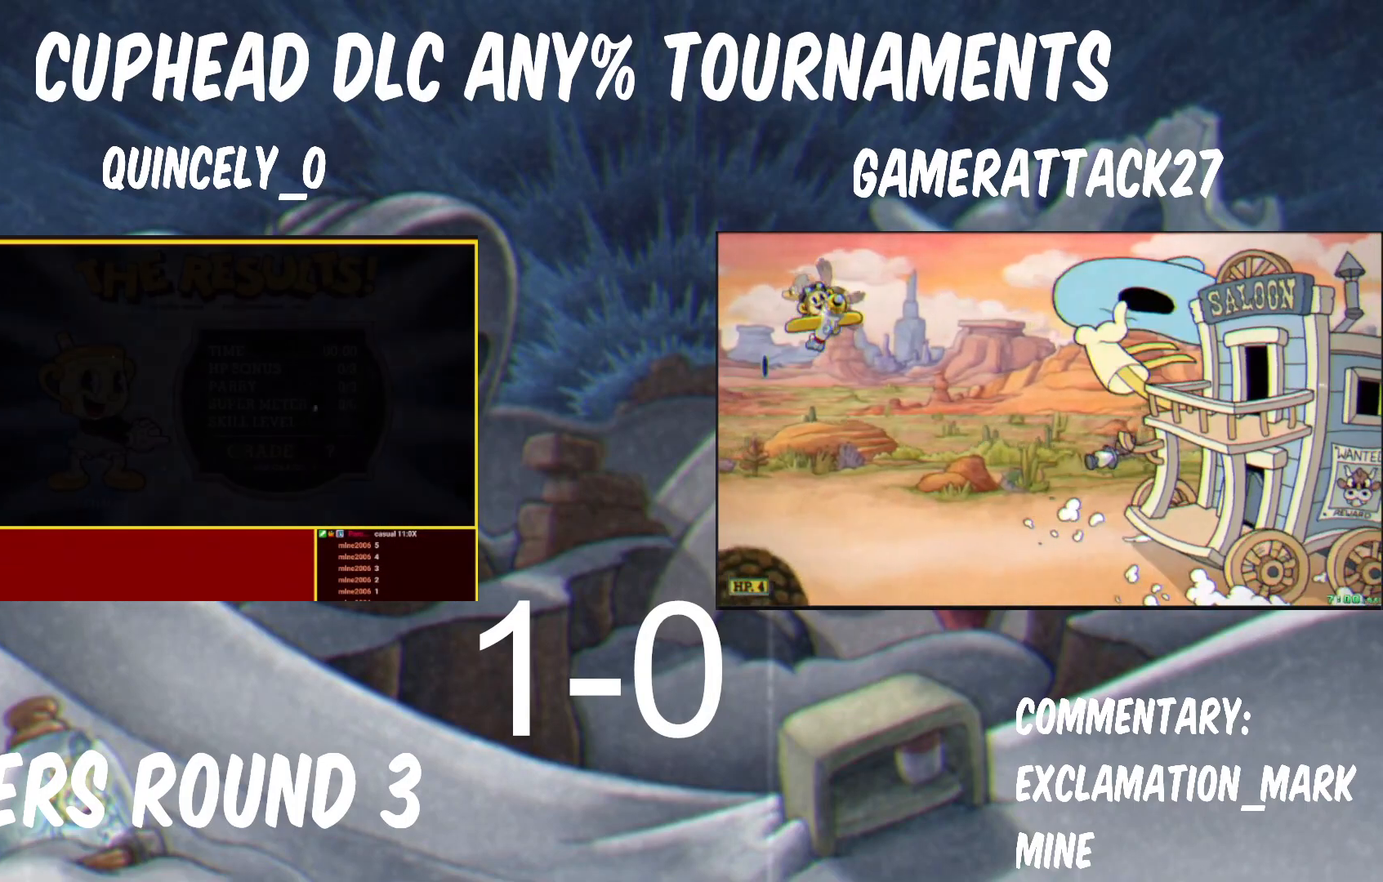
{"buttons": ["A", "B"], "left_stick": "center", "right_stick": "center", "events": [[117, "A", "down"], [117, "B", "down"], [183, "A", "up"], [183, "B", "up"], [250, "A", "down"], [250, "B", "down"], [317, "A", "up"], [317, "B", "up"], [367, "A", "down"], [367, "B", "down"], [400, "A", "up"], [400, "B", "up"], [450, "A", "down"], [467, "B", "down"]]}
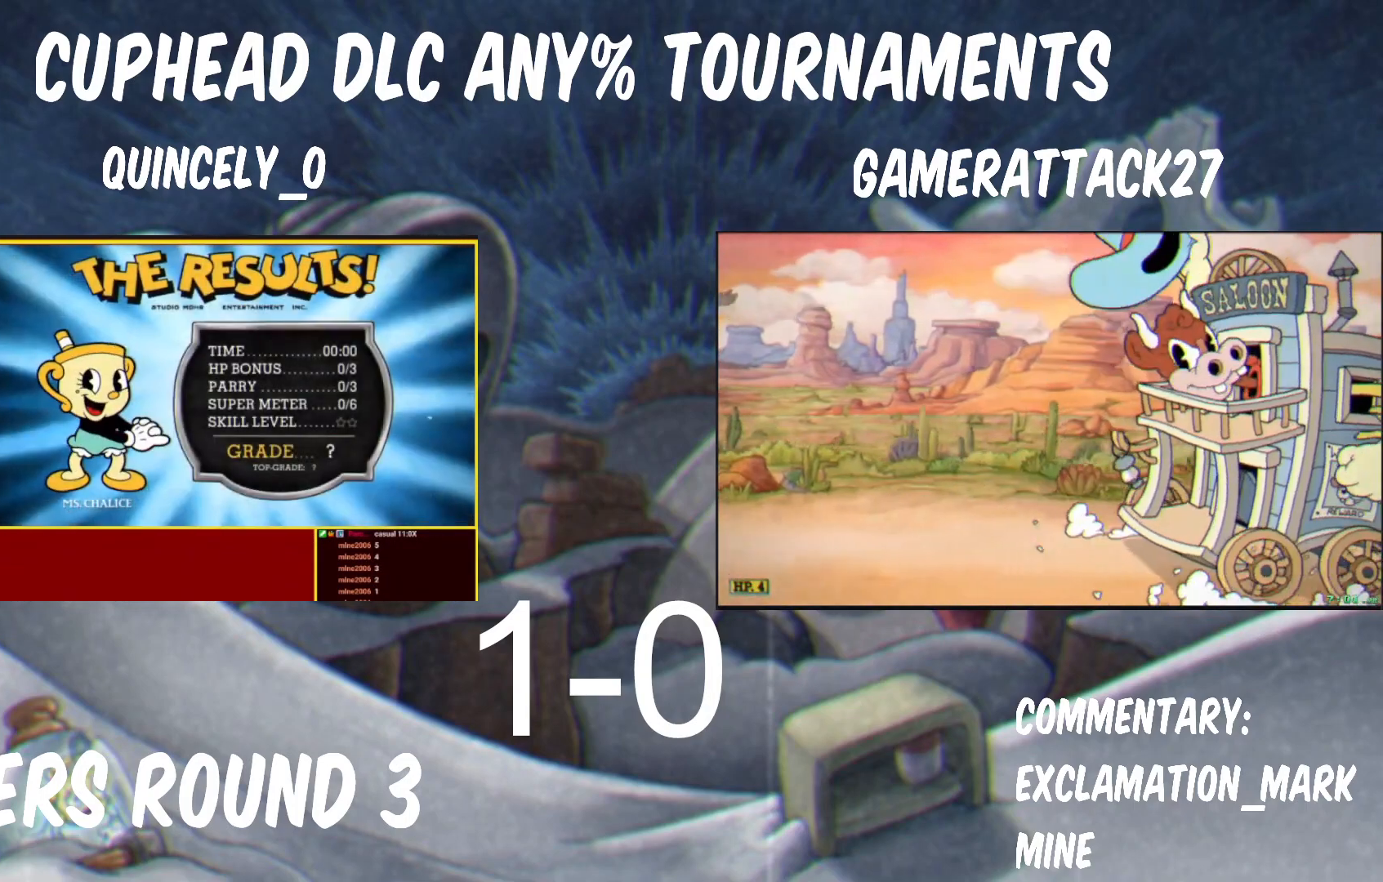
{"buttons": ["A", "B"], "left_stick": "center", "right_stick": "center", "events": [[17, "A", "up"], [17, "B", "up"], [83, "A", "down"], [83, "B", "down"], [117, "A", "up"], [117, "B", "up"], [183, "A", "down"], [183, "B", "down"], [217, "A", "up"], [217, "B", "up"], [267, "A", "down"], [267, "B", "down"], [317, "A", "up"], [317, "B", "up"], [383, "A", "down"], [383, "B", "down"], [433, "A", "up"], [433, "B", "up"], [500, "A", "down"], [500, "B", "down"]]}
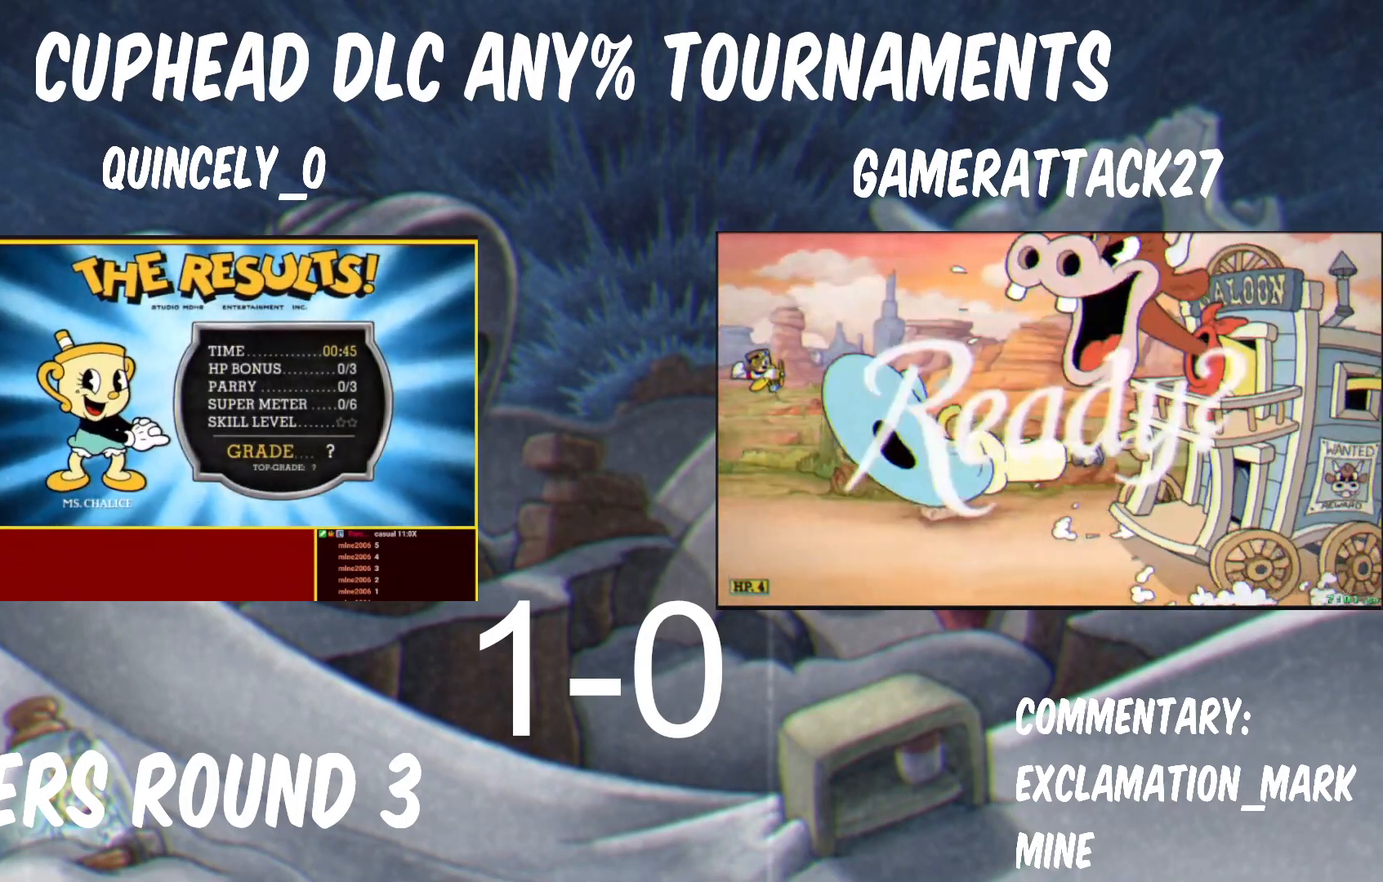
{"buttons": ["A"], "left_stick": "center", "right_stick": "center", "events": [[50, "A", "up"], [50, "B", "up"], [183, "A", "down"], [200, "B", "down"], [250, "A", "up"], [250, "B", "up"], [300, "A", "down"], [317, "B", "down"], [350, "B", "up"], [367, "A", "up"], [417, "A", "down"], [417, "B", "down"], [450, "B", "up"], [467, "A", "up"], [500, "A", "down"]]}
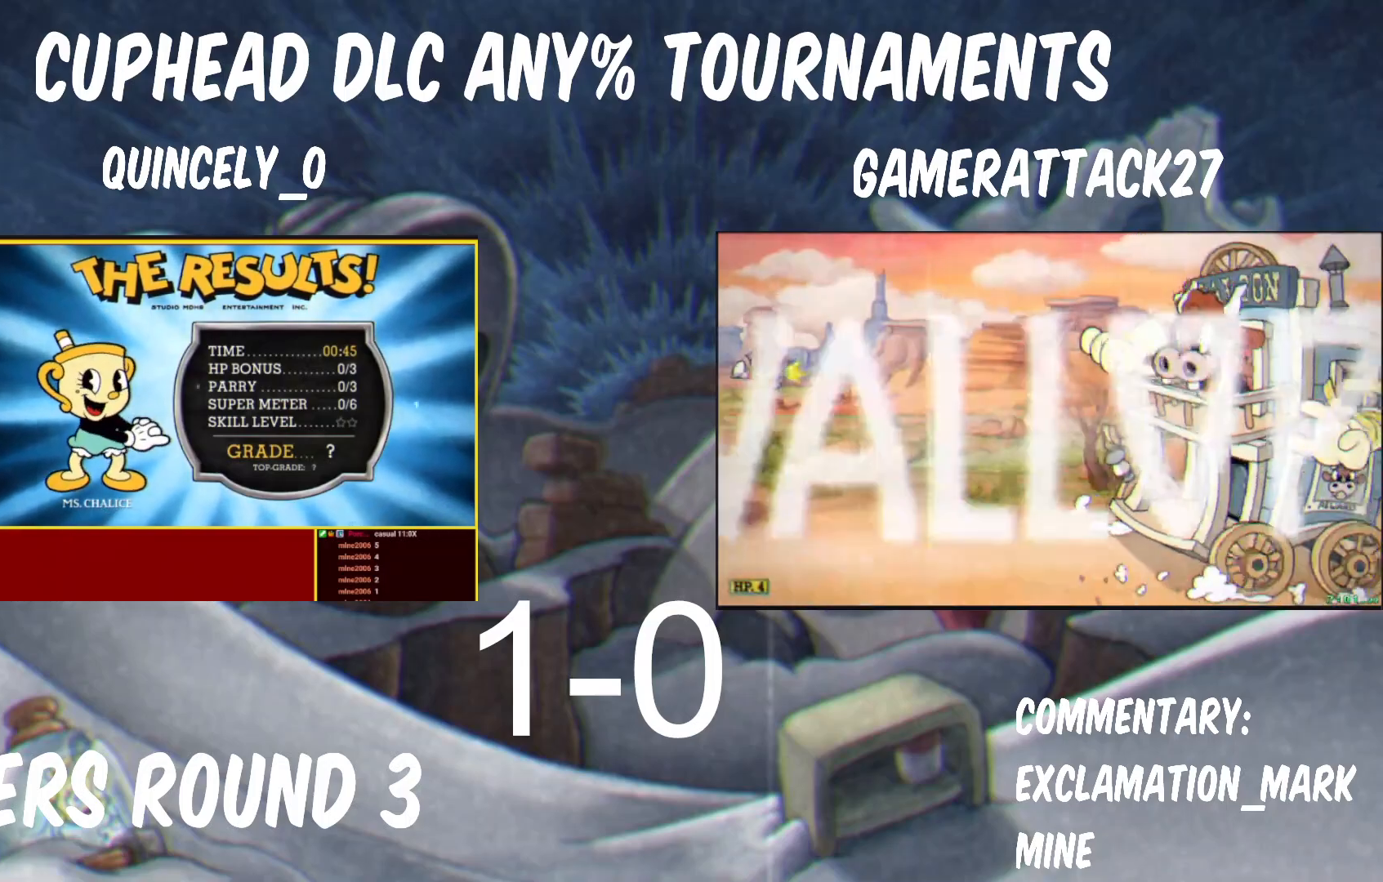
{"buttons": [], "left_stick": "center", "right_stick": "center", "events": [[17, "B", "down"], [67, "A", "up"], [67, "B", "up"], [117, "A", "down"], [117, "B", "down"], [200, "B", "up"], [233, "B", "down"], [283, "A", "up"], [283, "B", "up"], [350, "A", "down"], [350, "B", "down"], [400, "A", "up"], [400, "B", "up"]]}
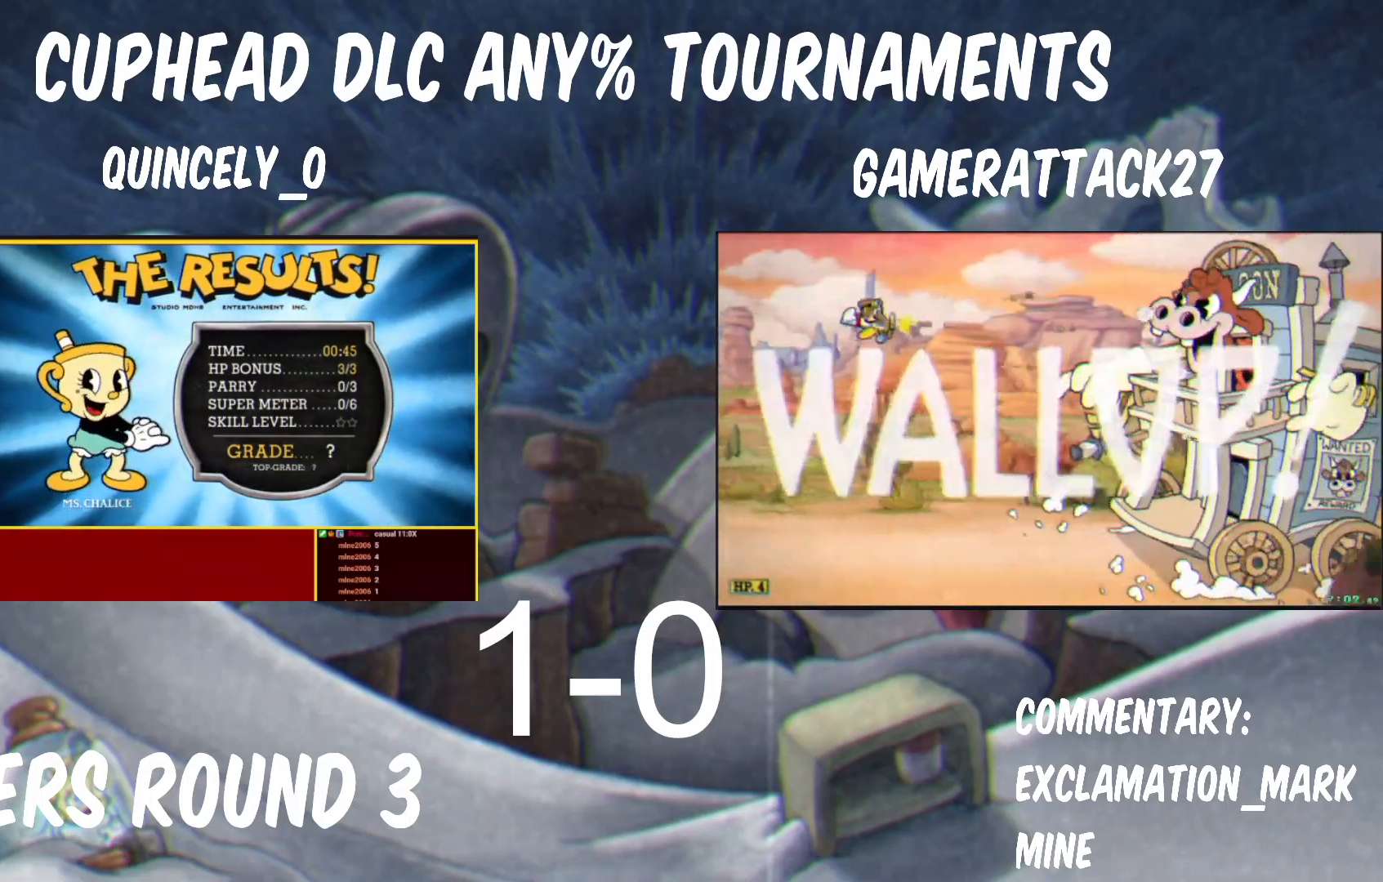
{"buttons": ["A", "B"], "left_stick": "center", "right_stick": "center", "events": [[33, "A", "down"], [33, "B", "down"], [100, "A", "up"], [100, "B", "up"], [150, "A", "down"], [150, "B", "down"], [217, "A", "up"], [217, "B", "up"], [267, "A", "down"], [283, "B", "down"], [317, "A", "up"], [317, "B", "up"], [367, "A", "down"], [367, "B", "down"], [433, "A", "up"], [433, "B", "up"], [483, "A", "down"], [483, "B", "down"]]}
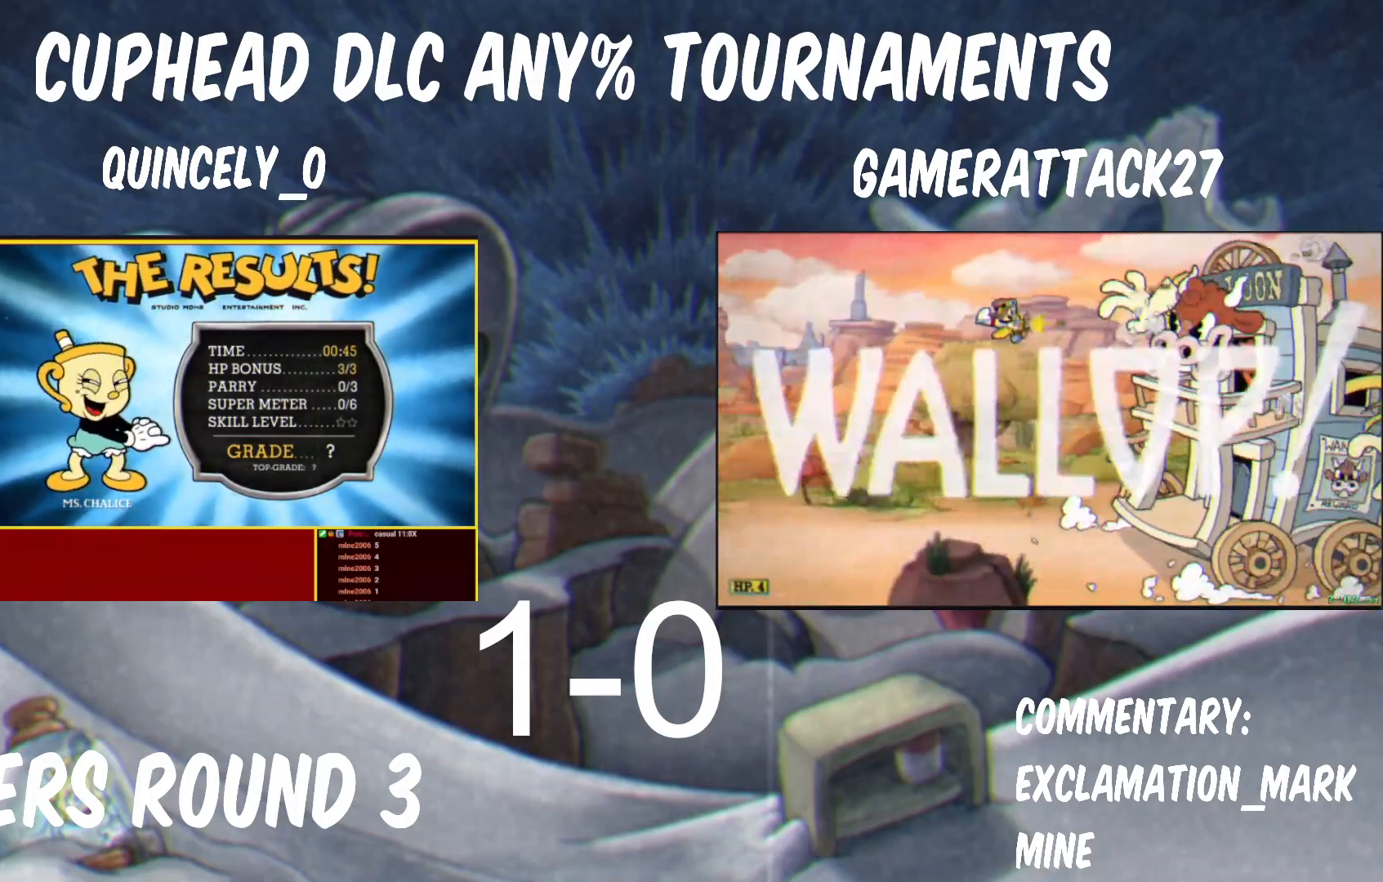
{"buttons": [], "left_stick": "center", "right_stick": "center", "events": [[17, "A", "up"], [17, "B", "up"], [67, "A", "down"], [67, "B", "down"], [133, "A", "up"], [133, "B", "up"], [183, "A", "down"], [183, "B", "down"], [250, "A", "up"], [250, "B", "up"], [283, "A", "down"], [283, "B", "down"], [350, "A", "up"], [350, "B", "up"], [400, "A", "down"], [400, "B", "down"], [450, "A", "up"], [450, "B", "up"]]}
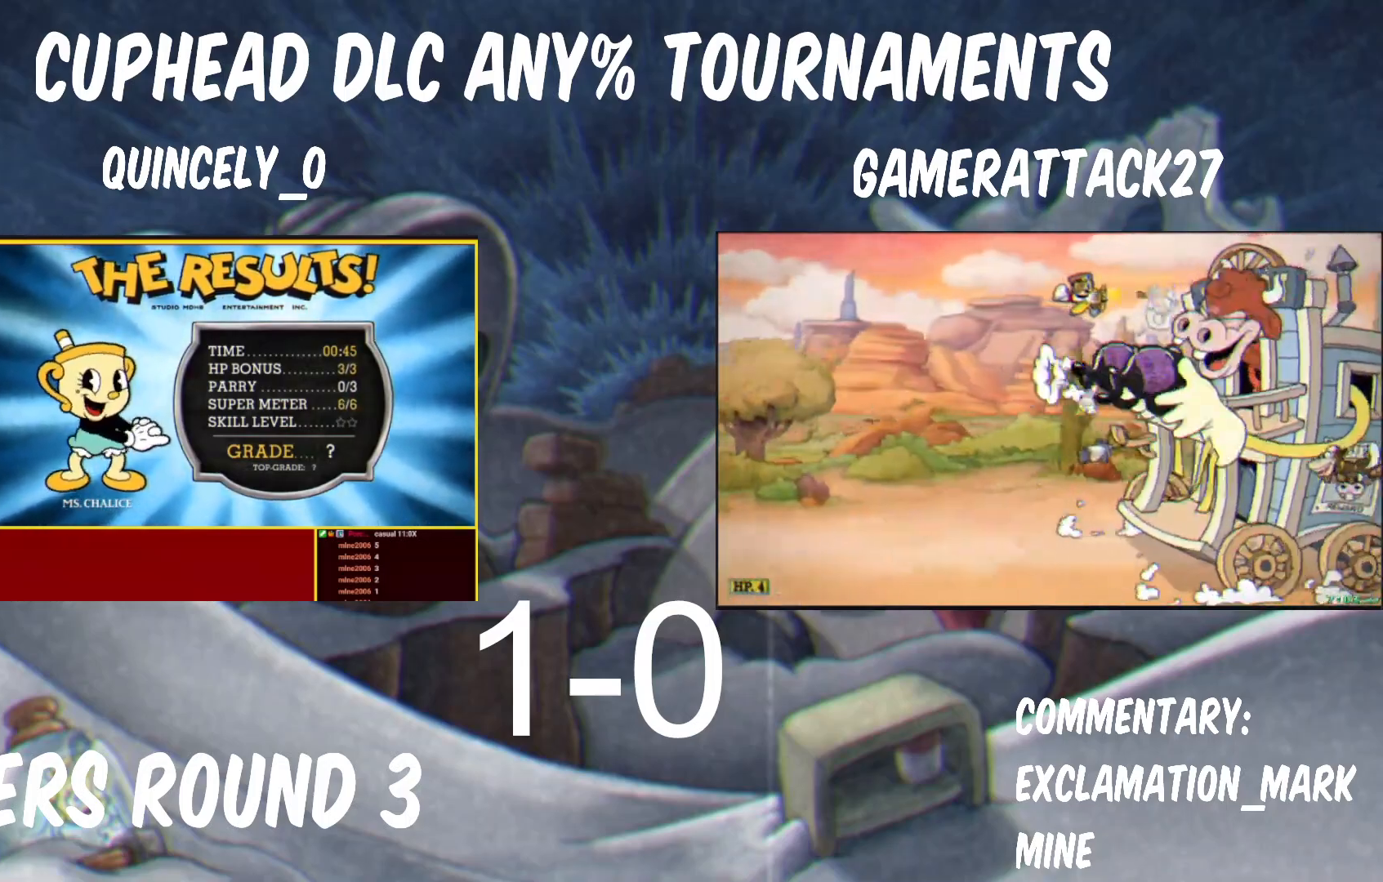
{"buttons": [], "left_stick": "center", "right_stick": "center", "events": [[83, "A", "down"], [100, "B", "down"], [150, "A", "up"], [150, "B", "up"], [200, "A", "down"], [217, "B", "down"], [250, "A", "up"], [250, "B", "up"], [317, "A", "down"], [317, "B", "down"], [367, "A", "up"], [367, "B", "up"], [417, "B", "down"], [450, "B", "up"]]}
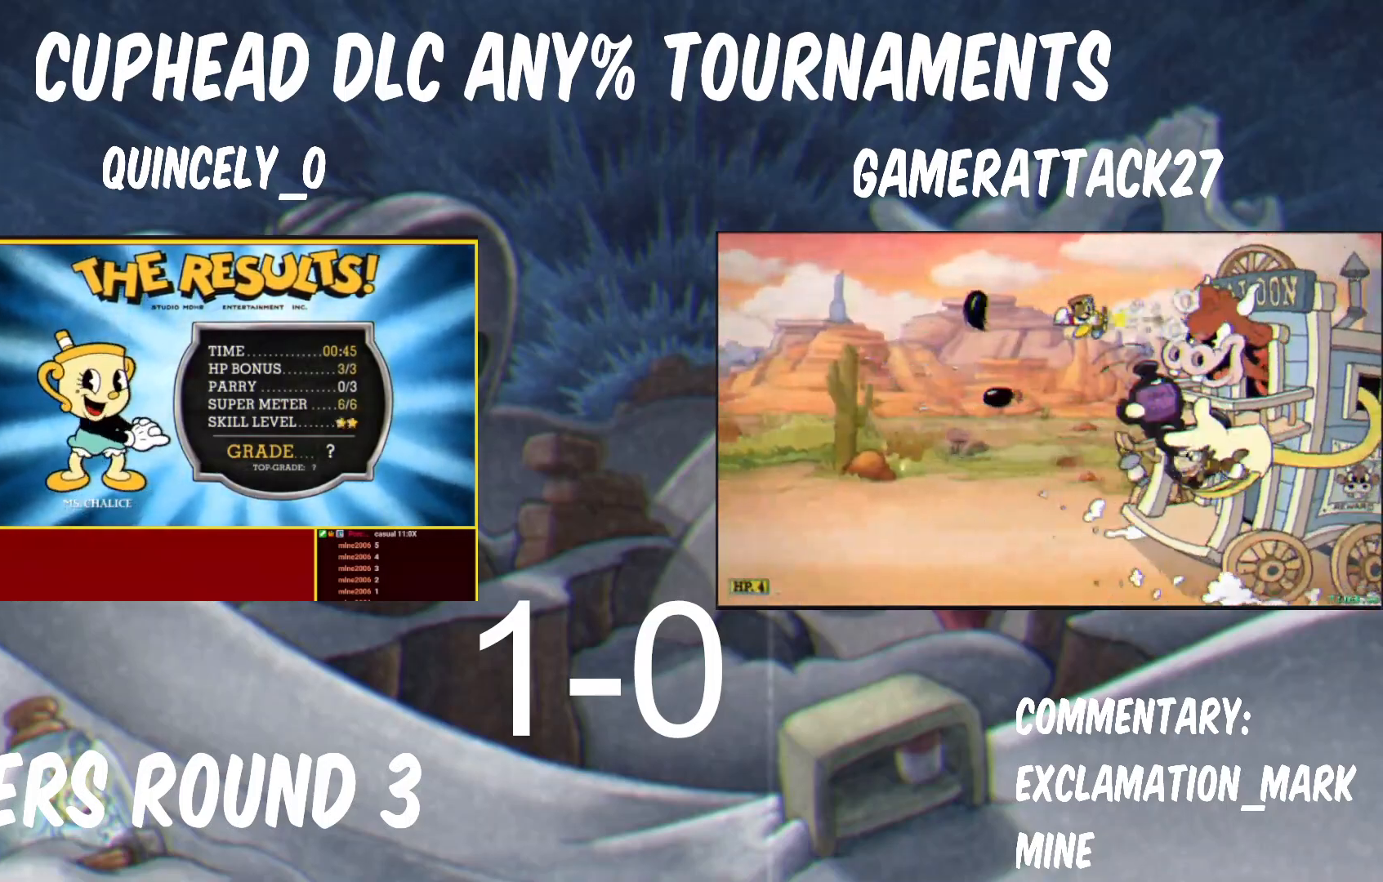
{"buttons": [], "left_stick": "center", "right_stick": "center", "events": [[17, "A", "down"], [17, "B", "down"], [83, "A", "up"], [83, "B", "up"], [150, "A", "down"], [150, "B", "down"], [200, "A", "up"], [200, "B", "up"], [267, "A", "down"], [267, "B", "down"], [283, "B", "up"], [300, "A", "up"], [367, "B", "down"], [417, "A", "down"], [483, "A", "up"], [483, "B", "up"]]}
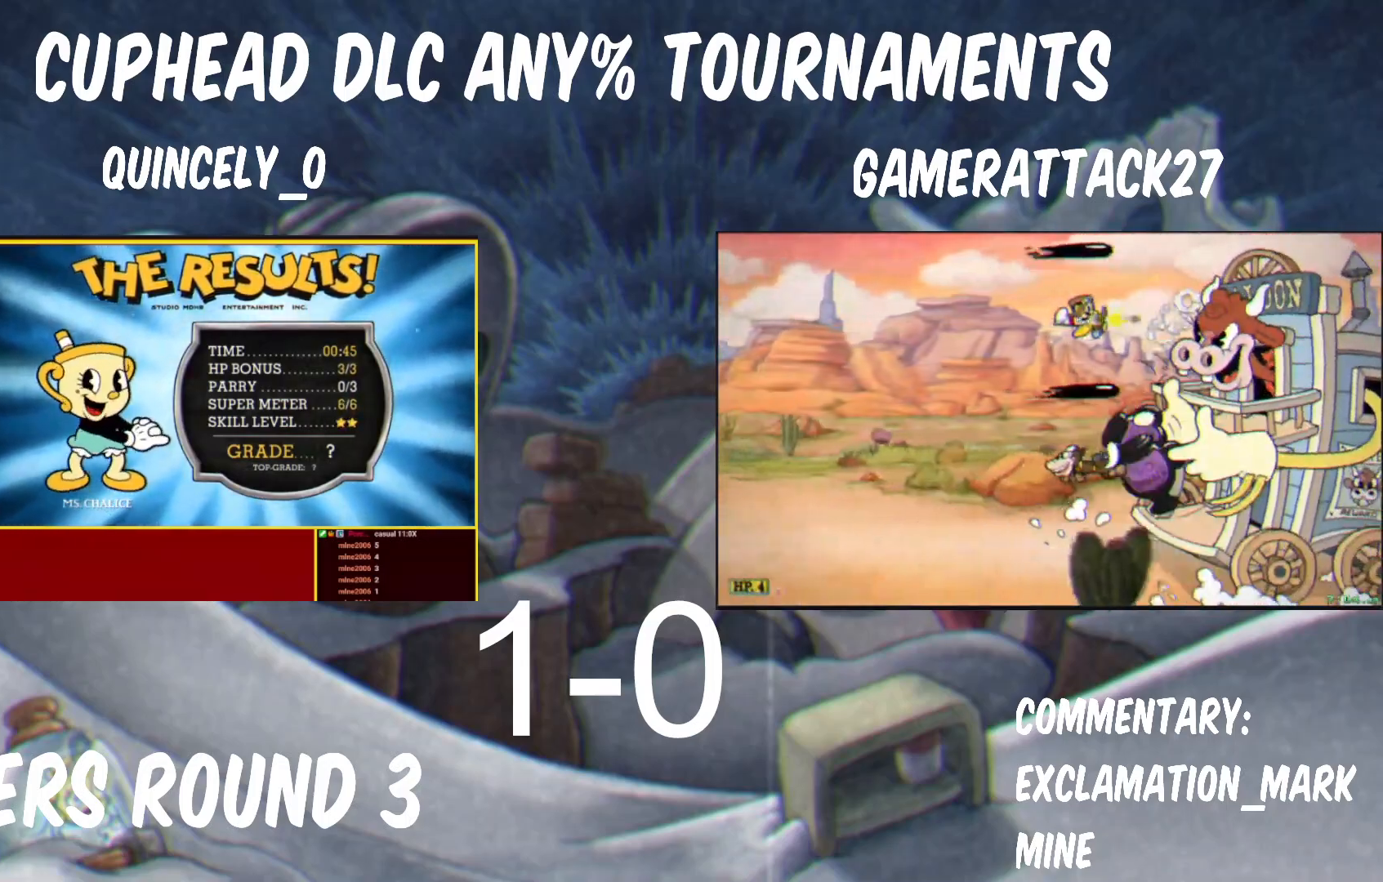
{"buttons": ["A", "B"], "left_stick": "center", "right_stick": "center", "events": [[33, "A", "down"], [33, "B", "down"], [83, "A", "up"], [83, "B", "up"], [117, "A", "down"], [117, "B", "down"], [183, "A", "up"], [183, "B", "up"], [233, "A", "down"], [233, "B", "down"], [300, "A", "up"], [300, "B", "up"], [350, "A", "down"], [350, "B", "down"], [417, "A", "up"], [433, "B", "up"], [483, "A", "down"], [483, "B", "down"]]}
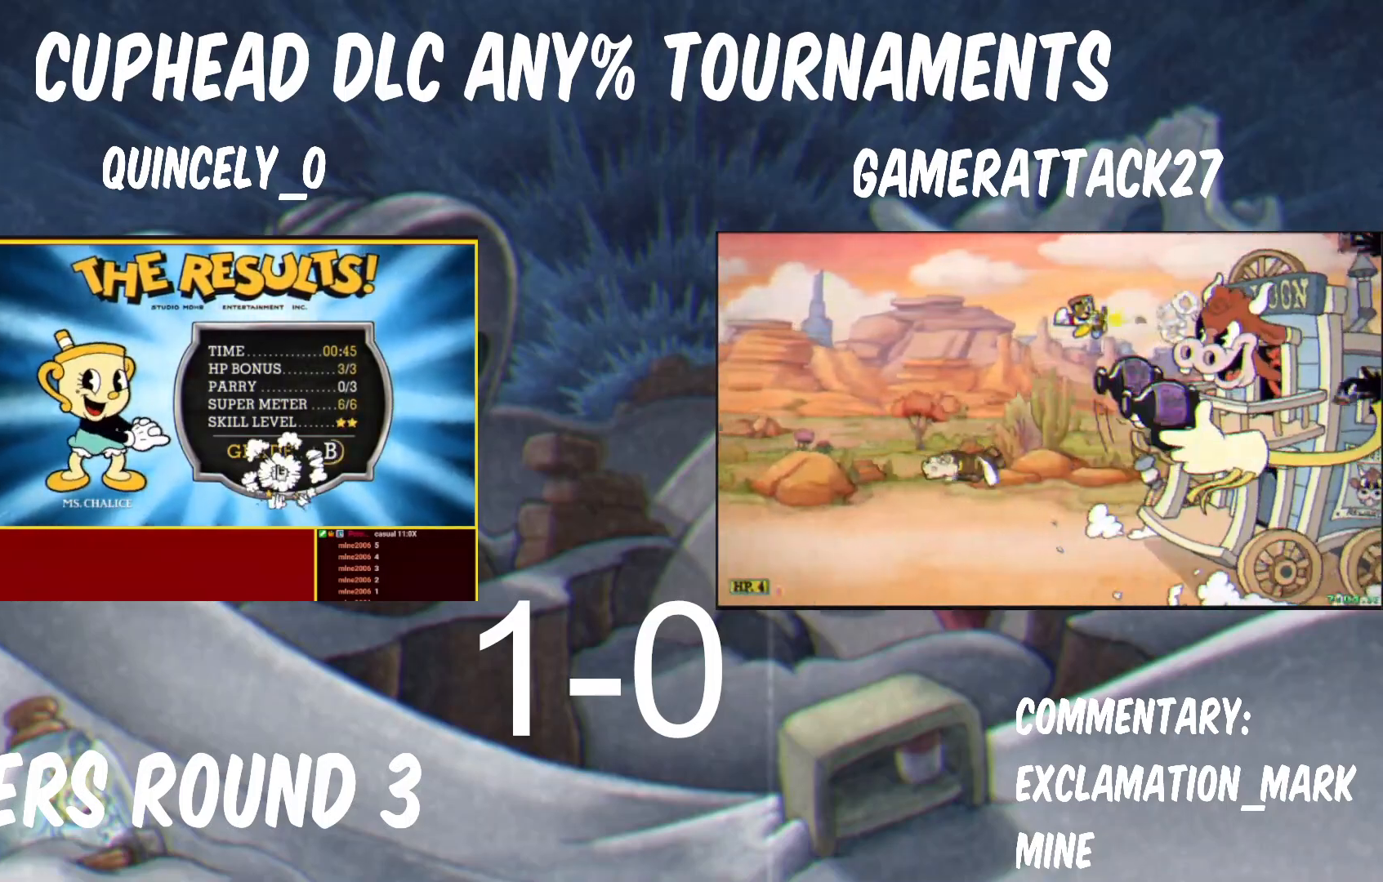
{"buttons": ["A", "B"], "left_stick": "center", "right_stick": "center", "events": [[17, "A", "up"], [17, "B", "up"], [83, "A", "down"], [83, "B", "down"], [133, "A", "up"], [133, "B", "up"], [183, "A", "down"], [183, "B", "down"], [233, "A", "up"], [233, "B", "up"], [300, "B", "down"], [333, "B", "up"], [400, "A", "down"], [417, "B", "down"], [450, "A", "up"], [450, "B", "up"], [500, "A", "down"], [500, "B", "down"]]}
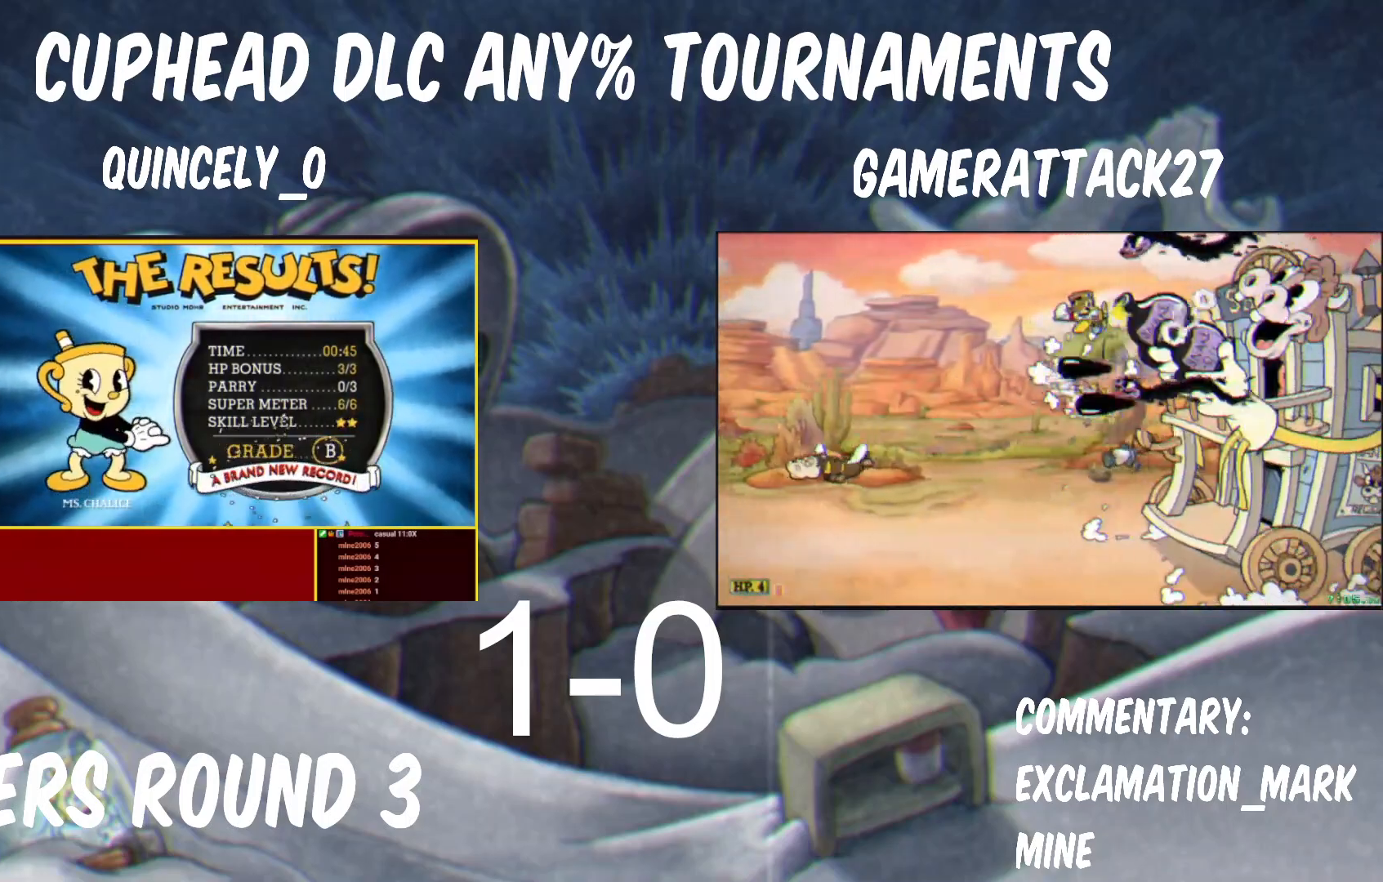
{"buttons": [], "left_stick": "center", "right_stick": "center", "events": [[50, "A", "up"], [50, "B", "up"], [100, "A", "down"], [100, "B", "down"], [167, "A", "up"], [167, "B", "up"], [200, "A", "down"], [200, "B", "down"], [250, "B", "up"], [283, "B", "down"], [367, "A", "up"], [367, "B", "up"], [417, "A", "down"], [417, "B", "down"], [467, "A", "up"], [467, "B", "up"]]}
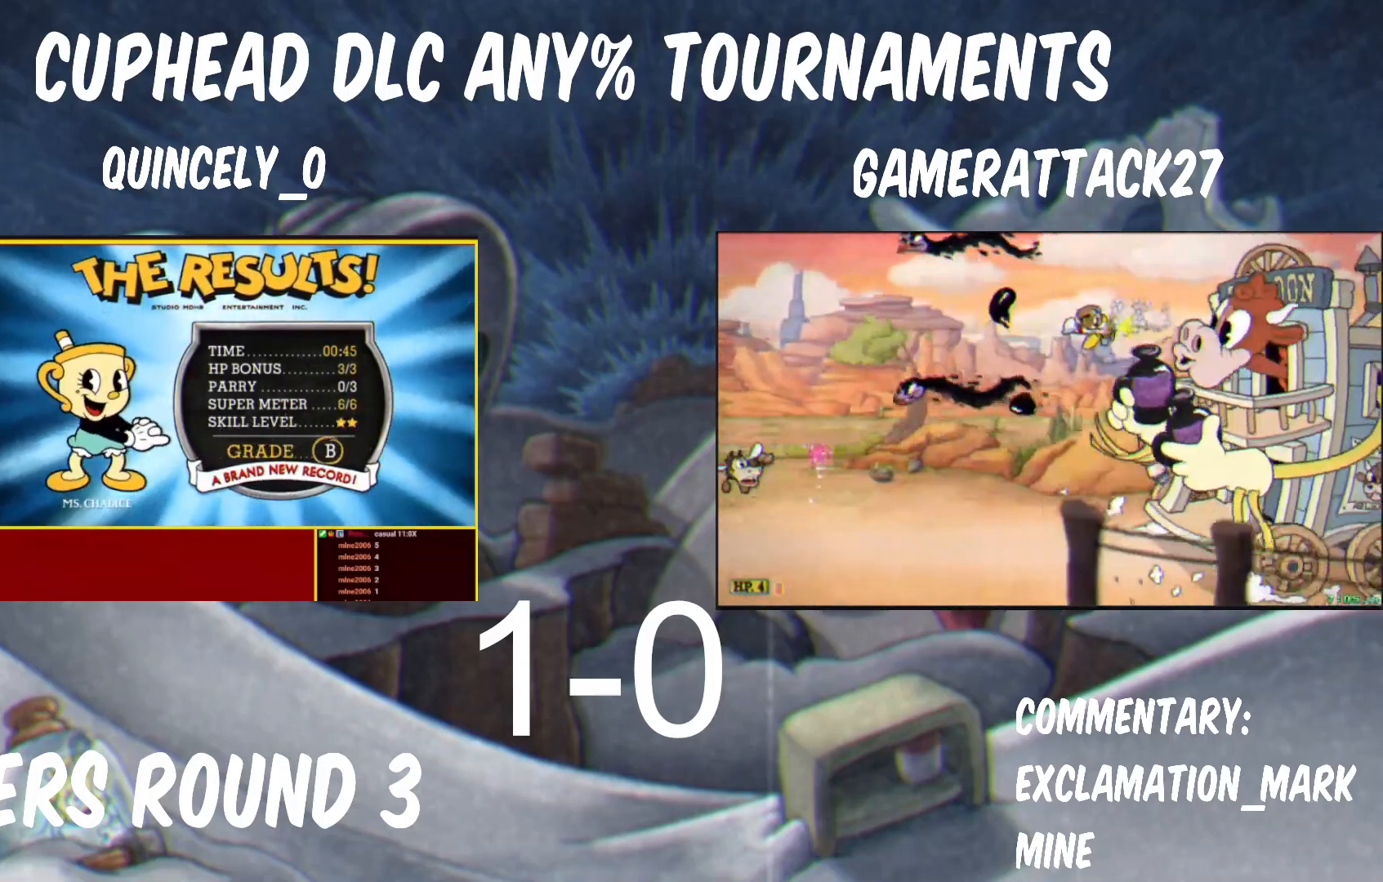
{"buttons": ["A", "B"], "left_stick": "center", "right_stick": "center", "events": [[33, "A", "down"], [33, "B", "down"], [83, "A", "up"], [83, "B", "up"], [133, "A", "down"], [133, "B", "down"], [183, "A", "up"], [183, "B", "up"], [250, "A", "down"], [250, "B", "down"], [283, "A", "up"], [300, "B", "up"], [350, "A", "down"], [350, "B", "down"], [400, "A", "up"], [400, "B", "up"], [483, "A", "down"], [483, "B", "down"]]}
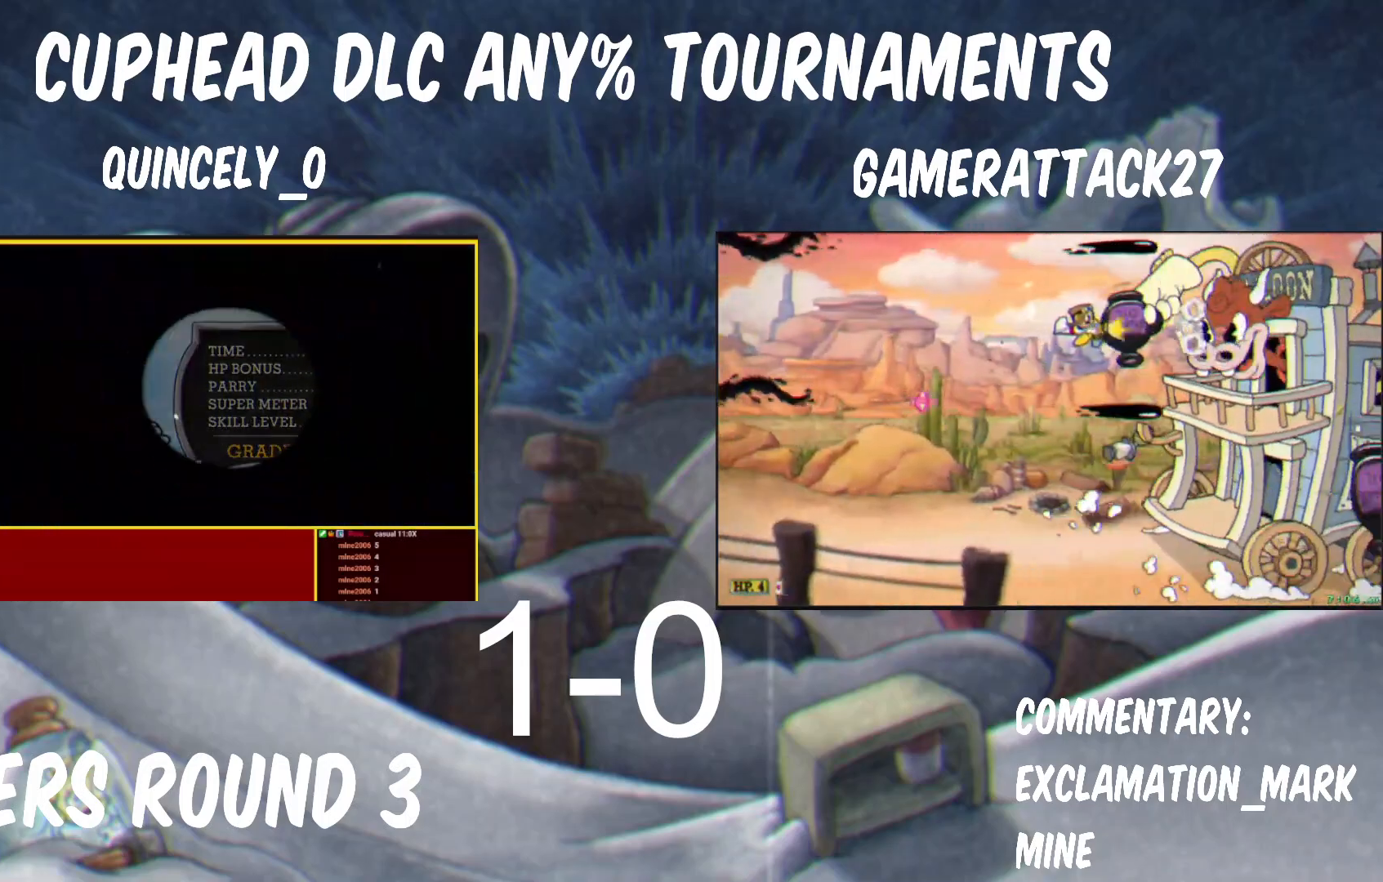
{"buttons": [], "left_stick": "center", "right_stick": "center", "events": [[17, "A", "up"], [33, "B", "up"], [83, "A", "down"], [83, "B", "down"], [133, "A", "up"], [133, "B", "up"]]}